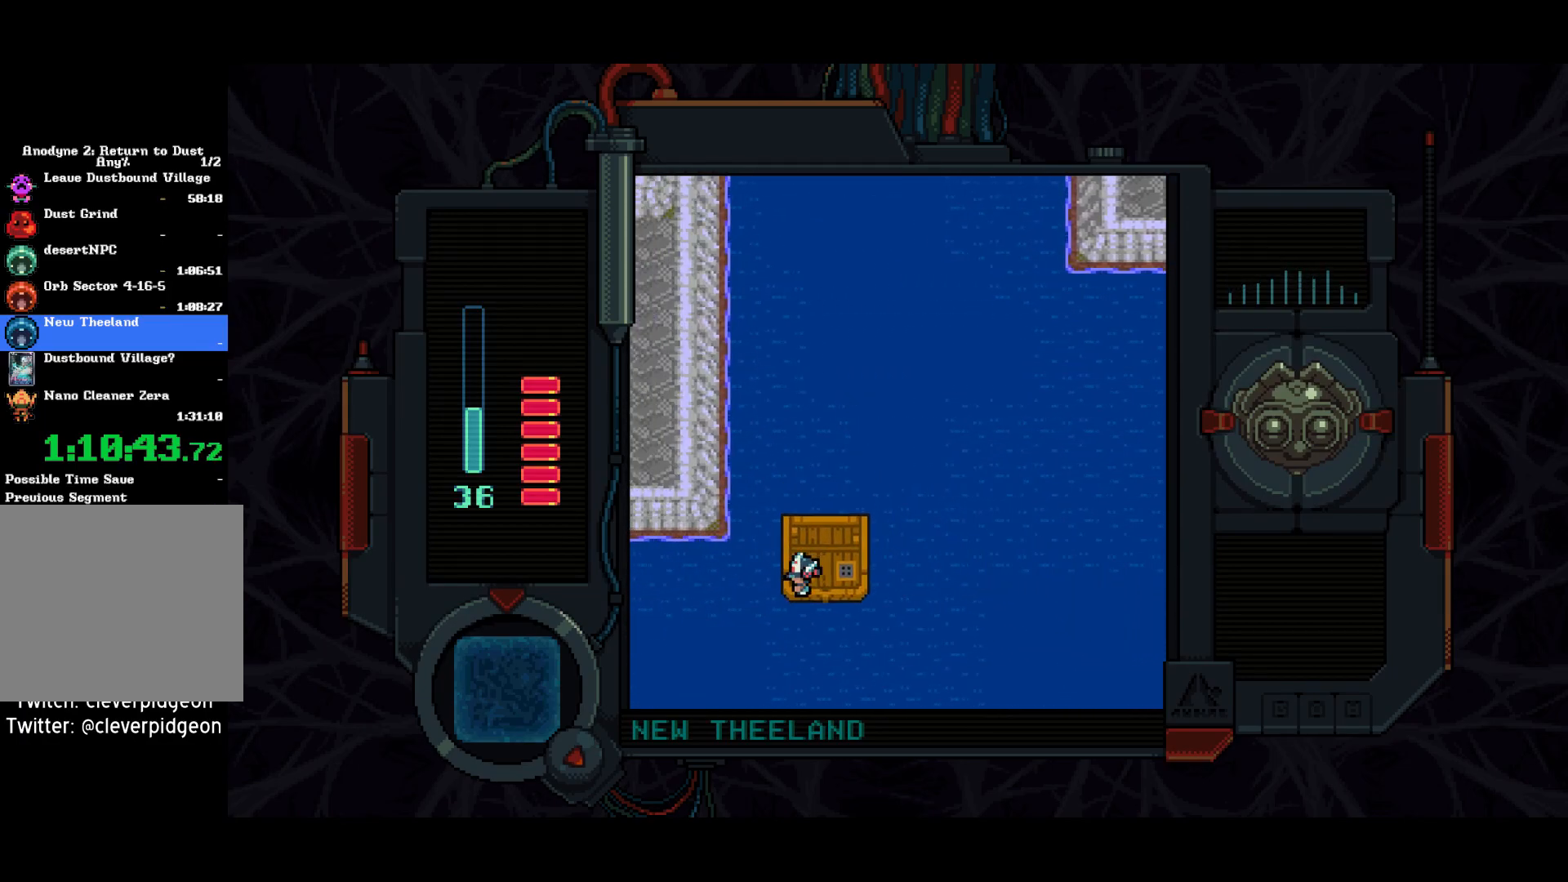
Gameplay with a controller (PlayStation layout); each line is a JSON object with the inputs held at the frame after it. "events" lists button and stick changes between this image and that frame as [ms after this image, input, new state], when the widget could be followed in between.
{"buttons": ["SQUARE", "DPAD_LEFT"], "left_stick": "center", "right_stick": "center", "events": [[100, "SQUARE", "down"]]}
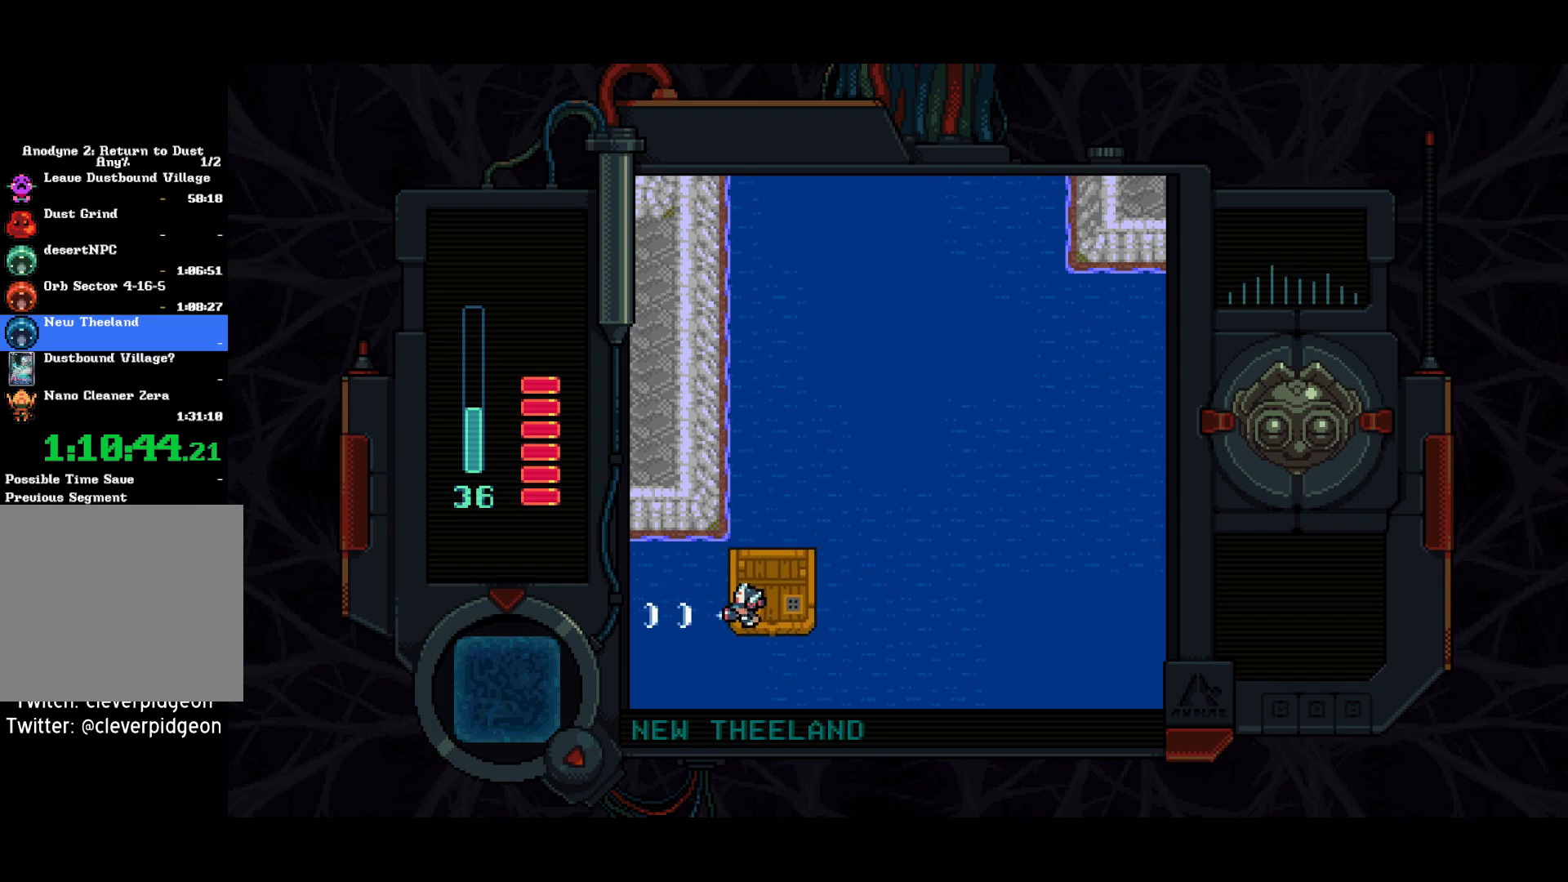
{"buttons": ["SQUARE", "DPAD_LEFT"], "left_stick": "center", "right_stick": "center", "events": []}
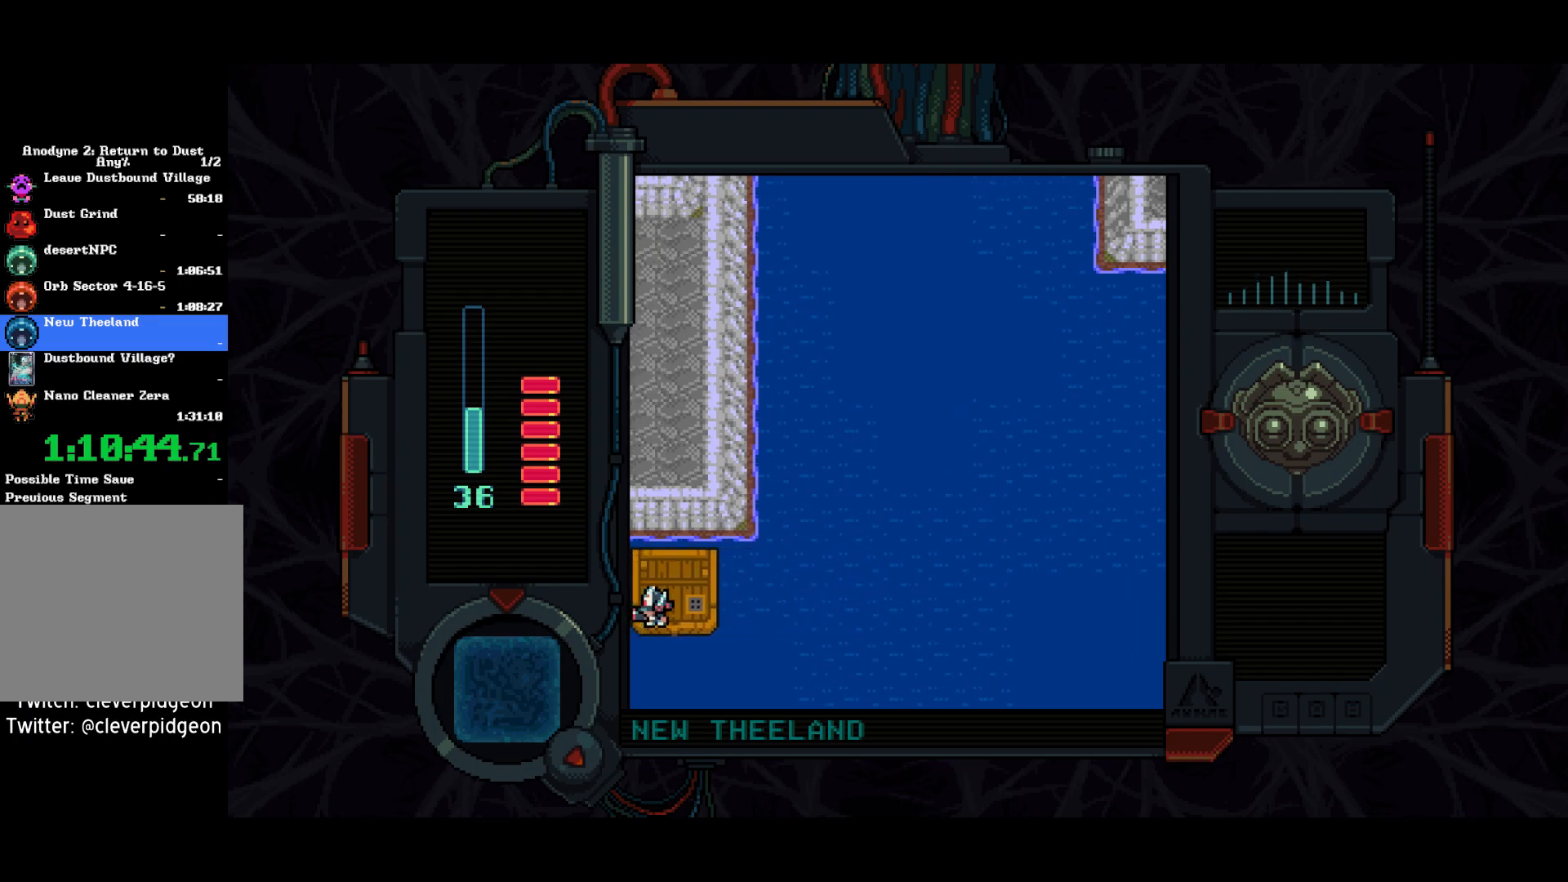
{"buttons": ["SQUARE", "DPAD_LEFT"], "left_stick": "center", "right_stick": "center", "events": []}
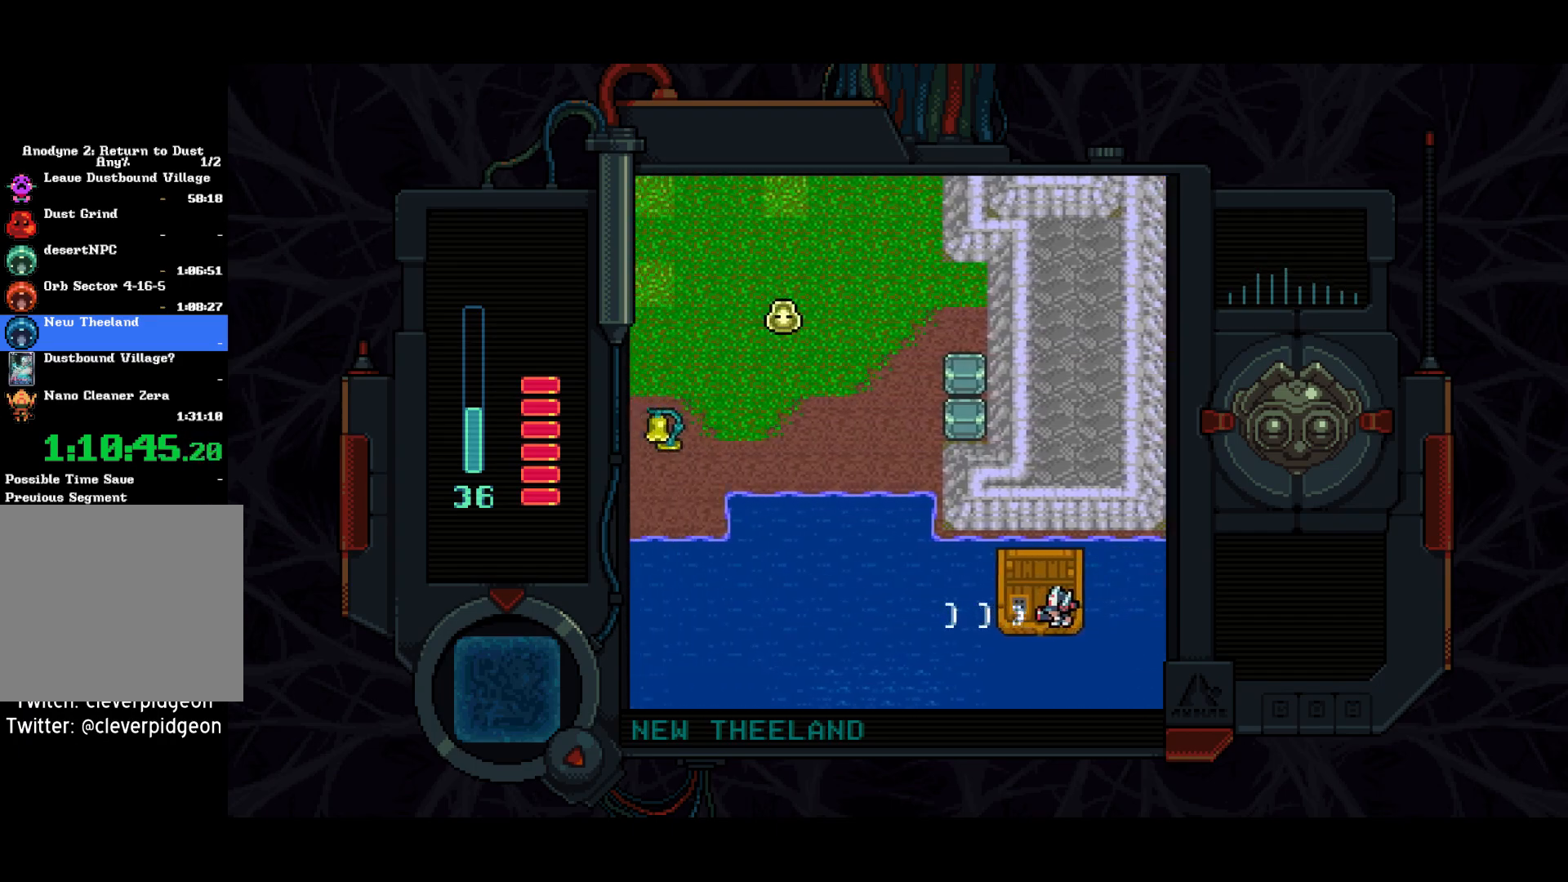
{"buttons": ["SQUARE", "DPAD_LEFT"], "left_stick": "center", "right_stick": "center", "events": []}
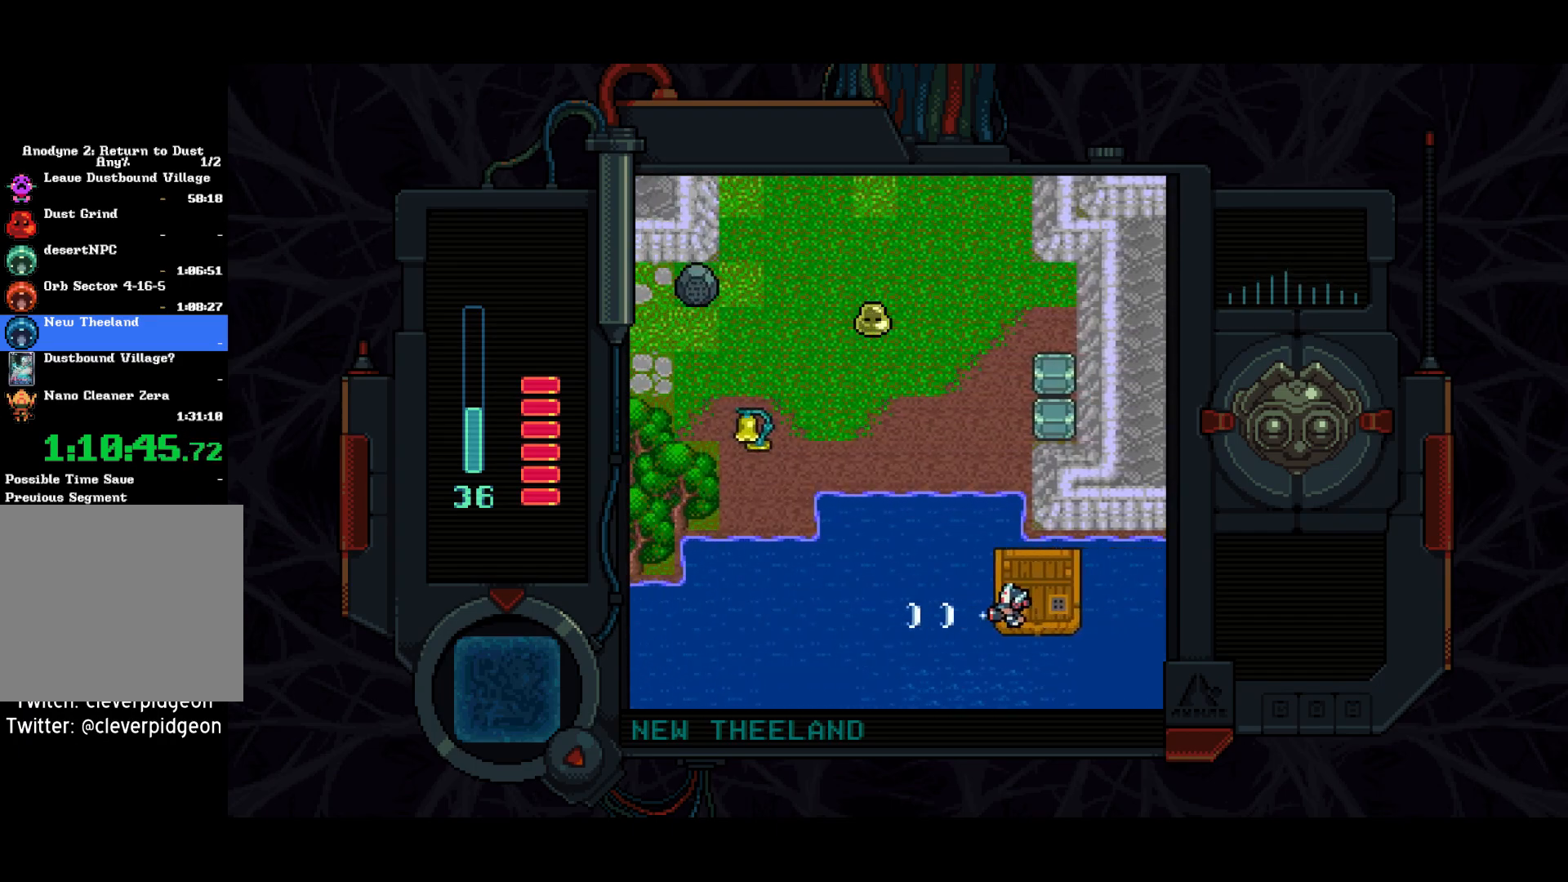
{"buttons": ["SQUARE", "DPAD_UP", "DPAD_LEFT"], "left_stick": "center", "right_stick": "center", "events": [[117, "DPAD_UP", "down"], [117, "SQUARE", "up"], [367, "DPAD_LEFT", "up"], [367, "SQUARE", "down"], [483, "DPAD_LEFT", "down"]]}
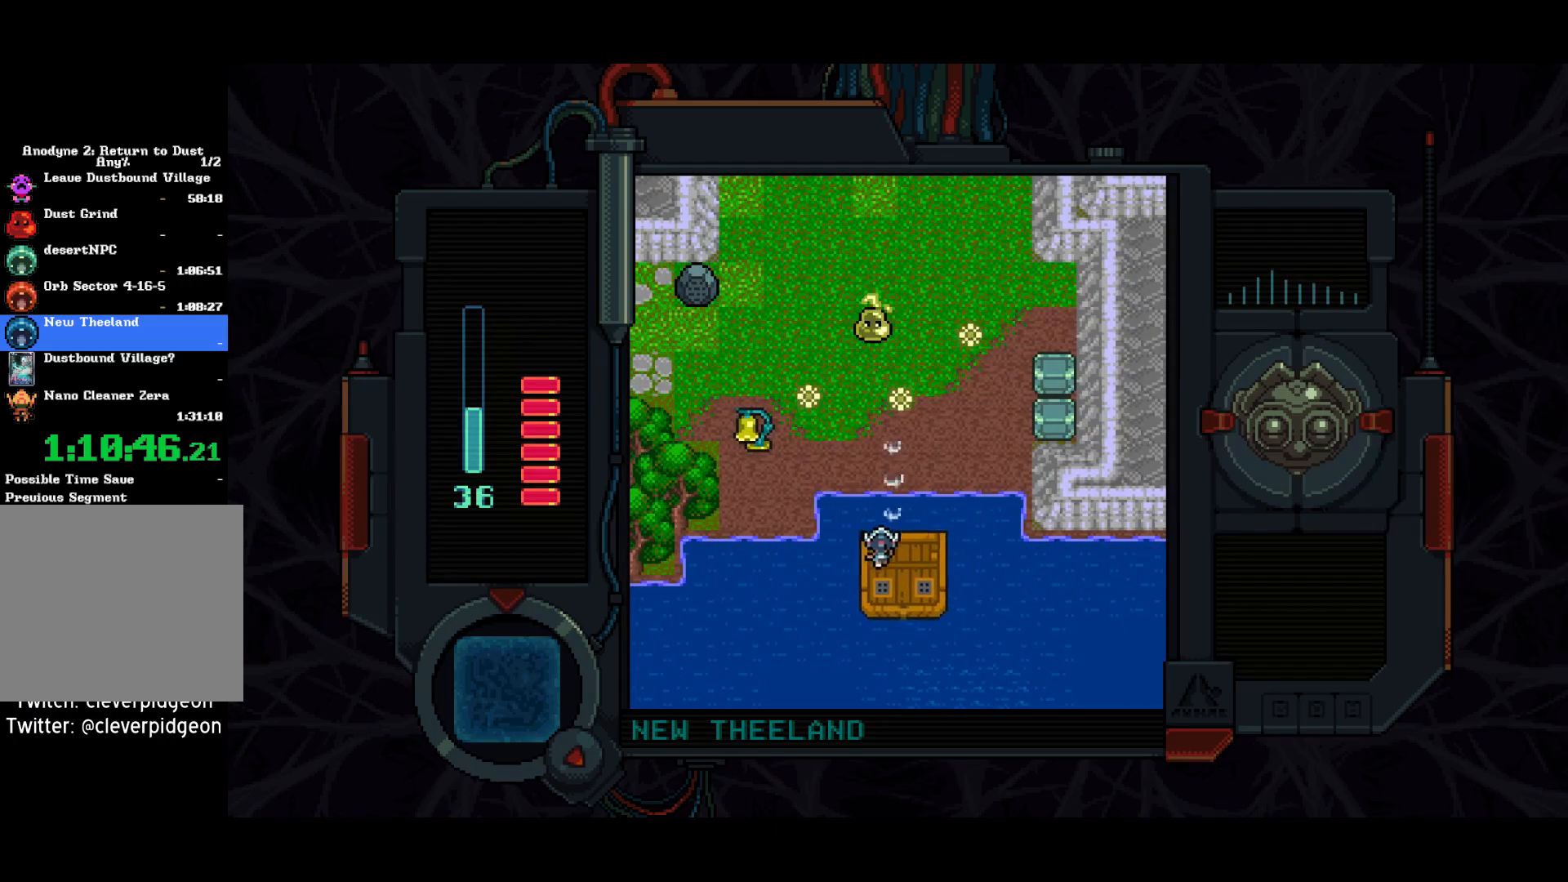
{"buttons": ["SQUARE", "DPAD_UP", "DPAD_LEFT"], "left_stick": "center", "right_stick": "center", "events": []}
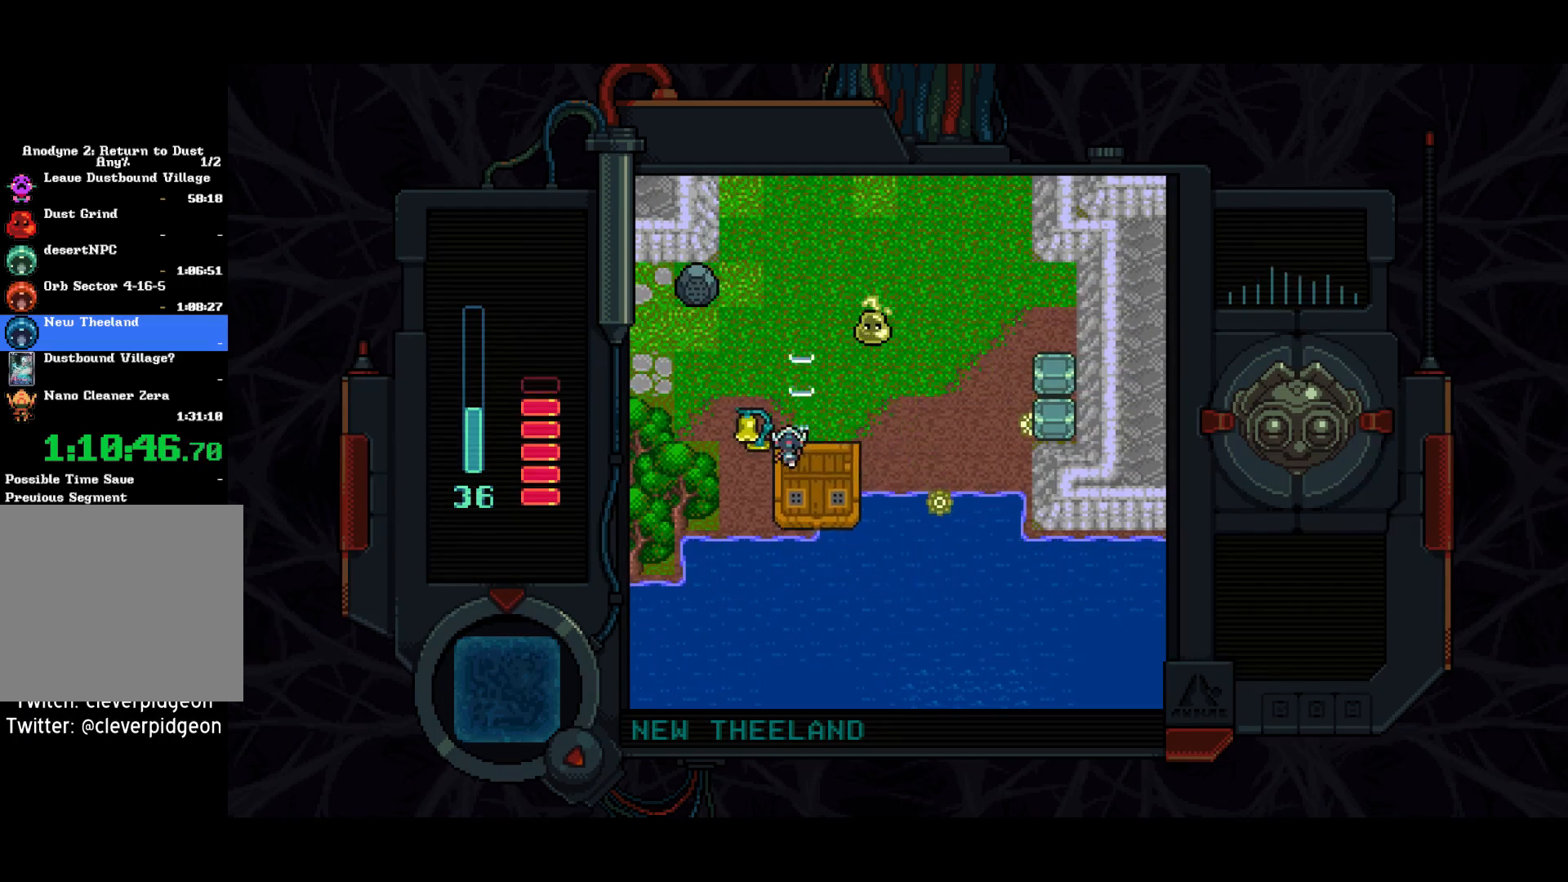
{"buttons": ["DPAD_UP", "DPAD_LEFT"], "left_stick": "center", "right_stick": "center", "events": [[150, "SQUARE", "up"]]}
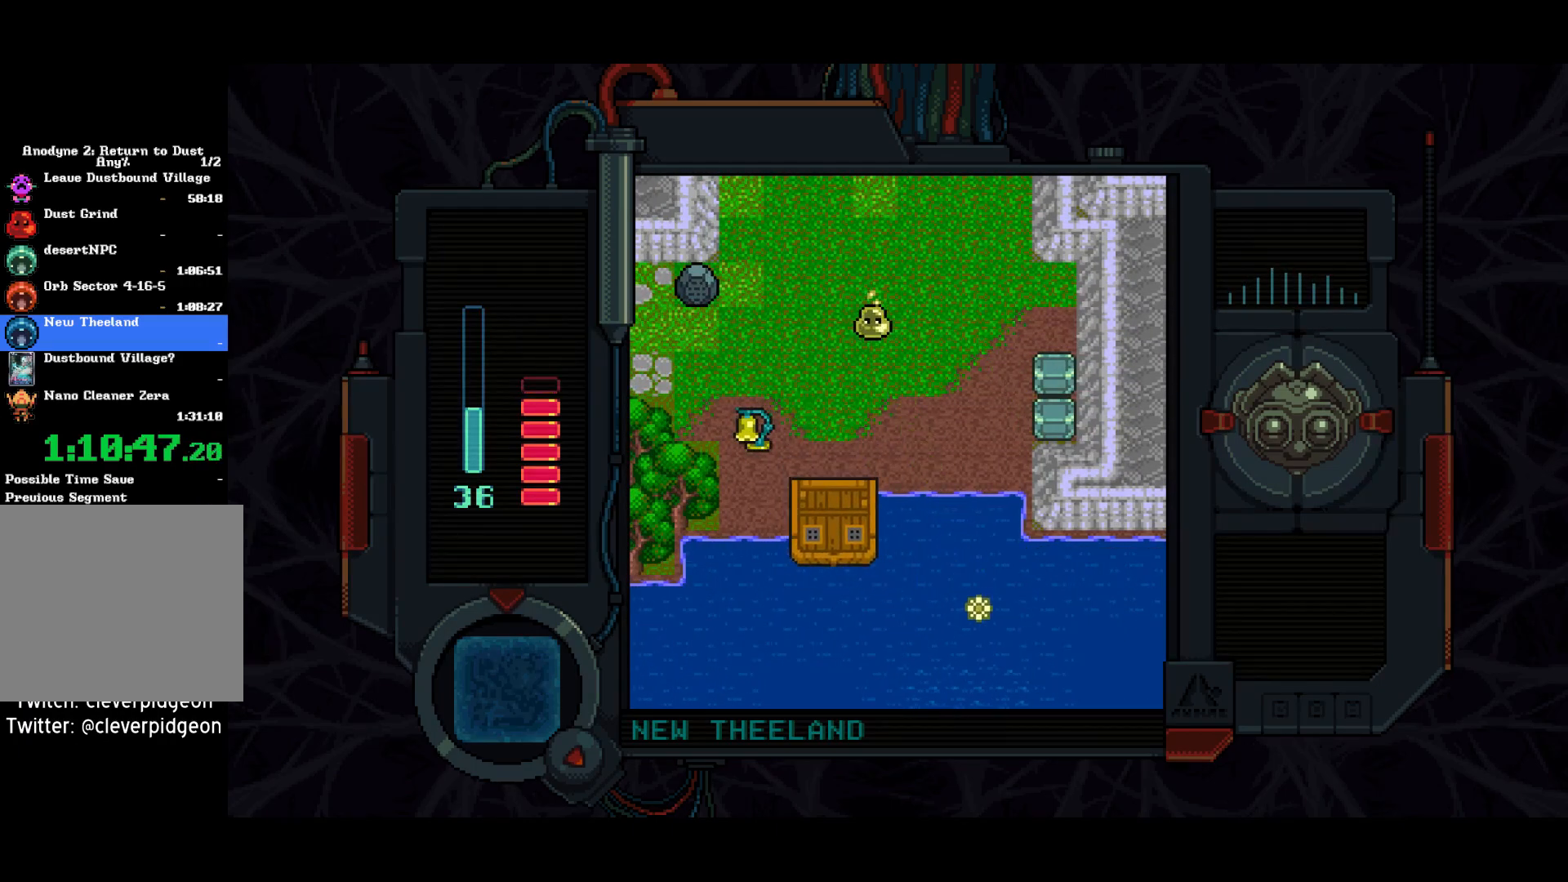
{"buttons": ["DPAD_LEFT"], "left_stick": "center", "right_stick": "center", "events": [[183, "DPAD_UP", "up"]]}
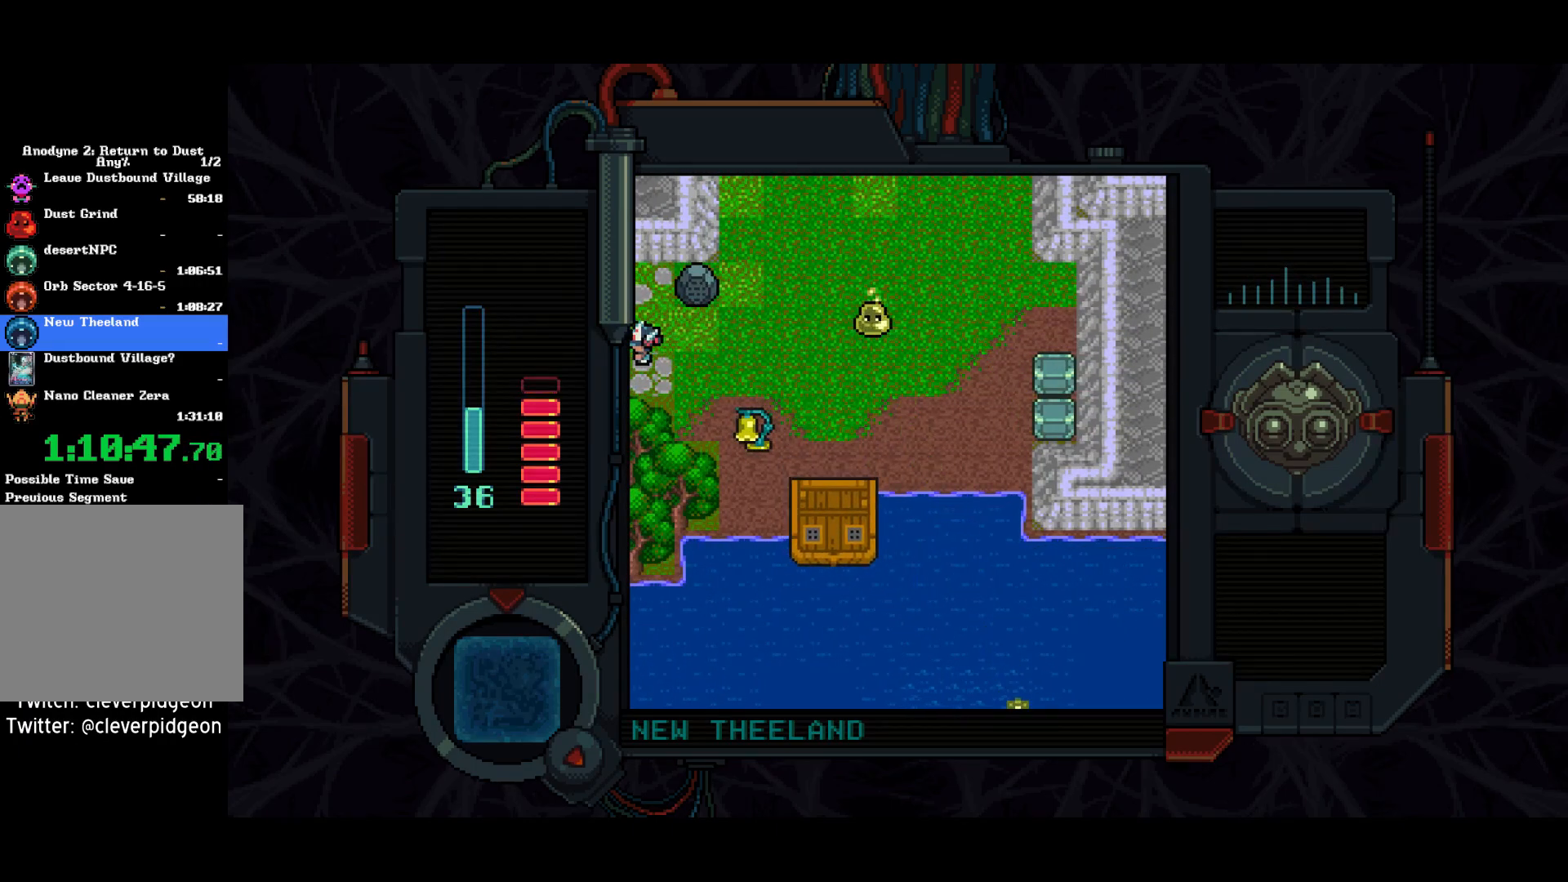
{"buttons": ["DPAD_LEFT"], "left_stick": "center", "right_stick": "center", "events": []}
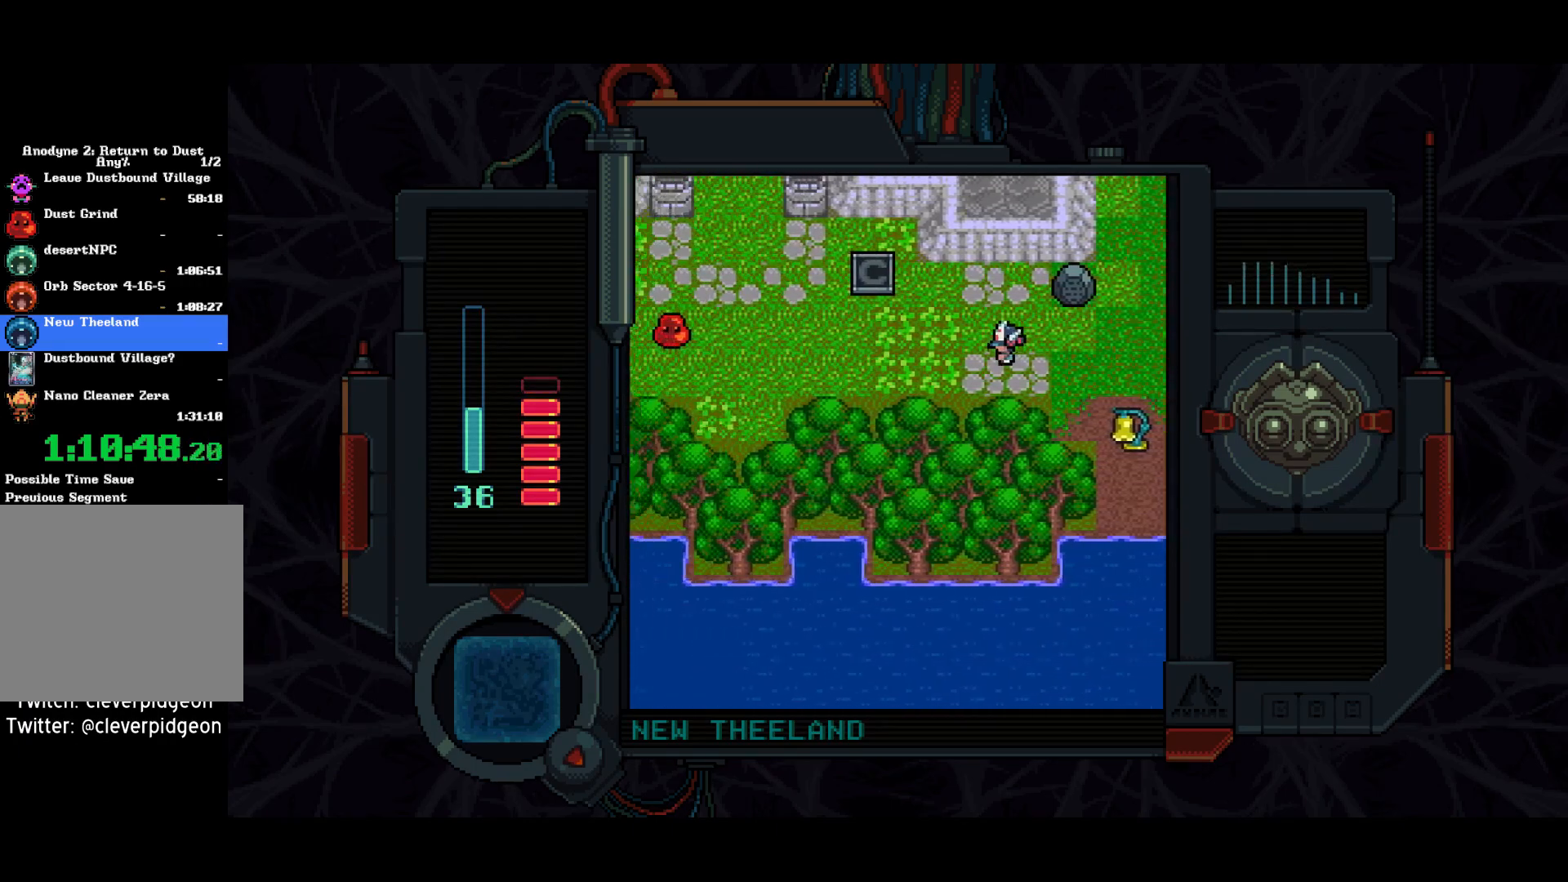
{"buttons": ["DPAD_LEFT"], "left_stick": "center", "right_stick": "center", "events": []}
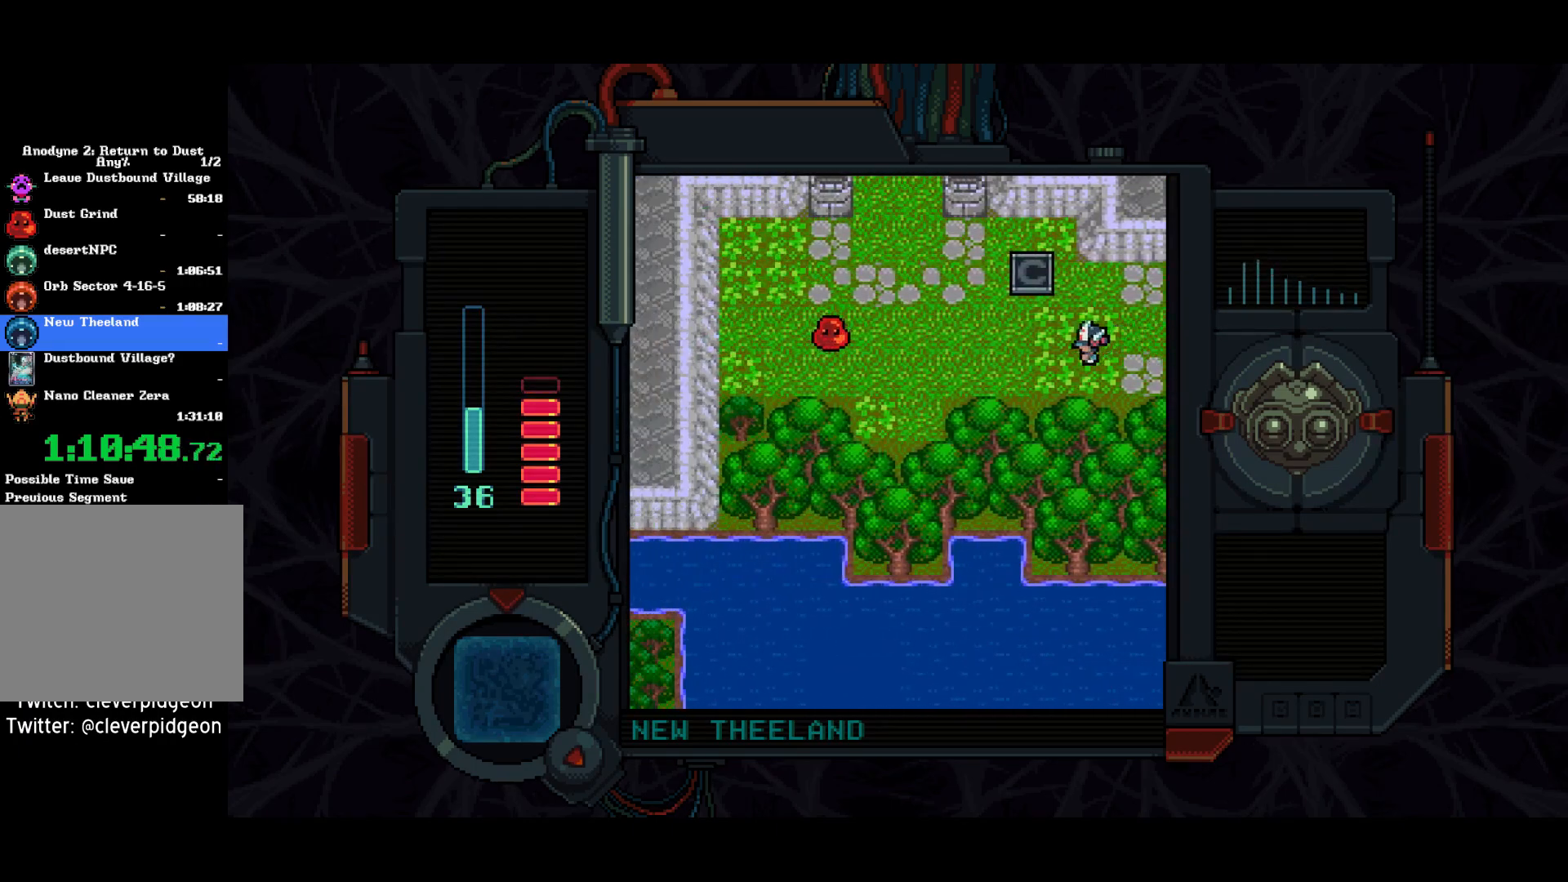
{"buttons": ["DPAD_UP", "DPAD_LEFT"], "left_stick": "center", "right_stick": "center", "events": [[267, "DPAD_UP", "down"]]}
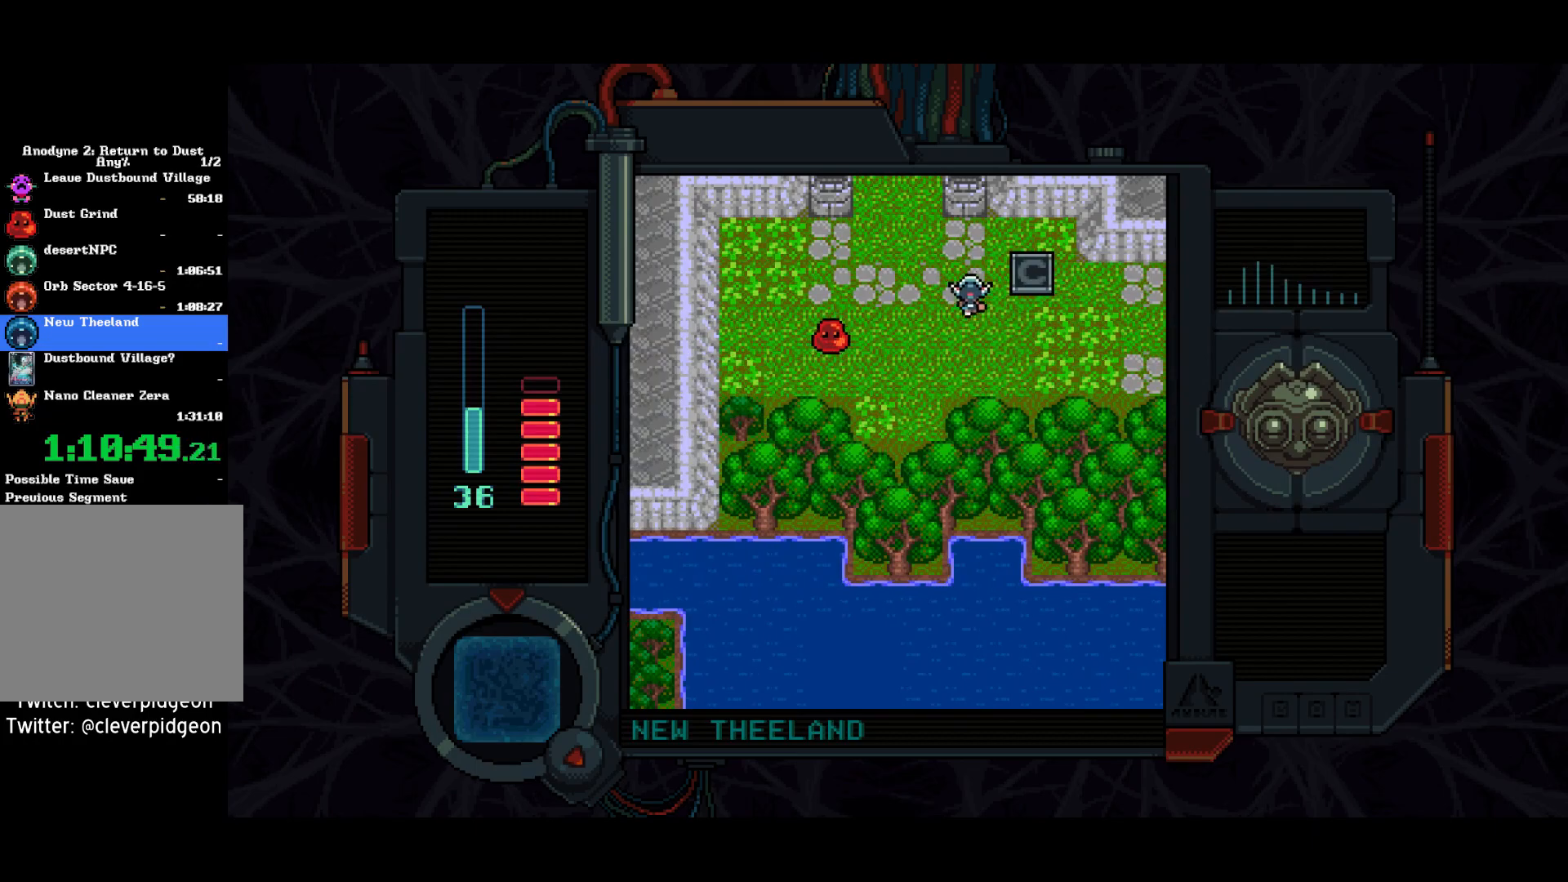
{"buttons": ["DPAD_UP"], "left_stick": "center", "right_stick": "center", "events": [[433, "DPAD_LEFT", "up"]]}
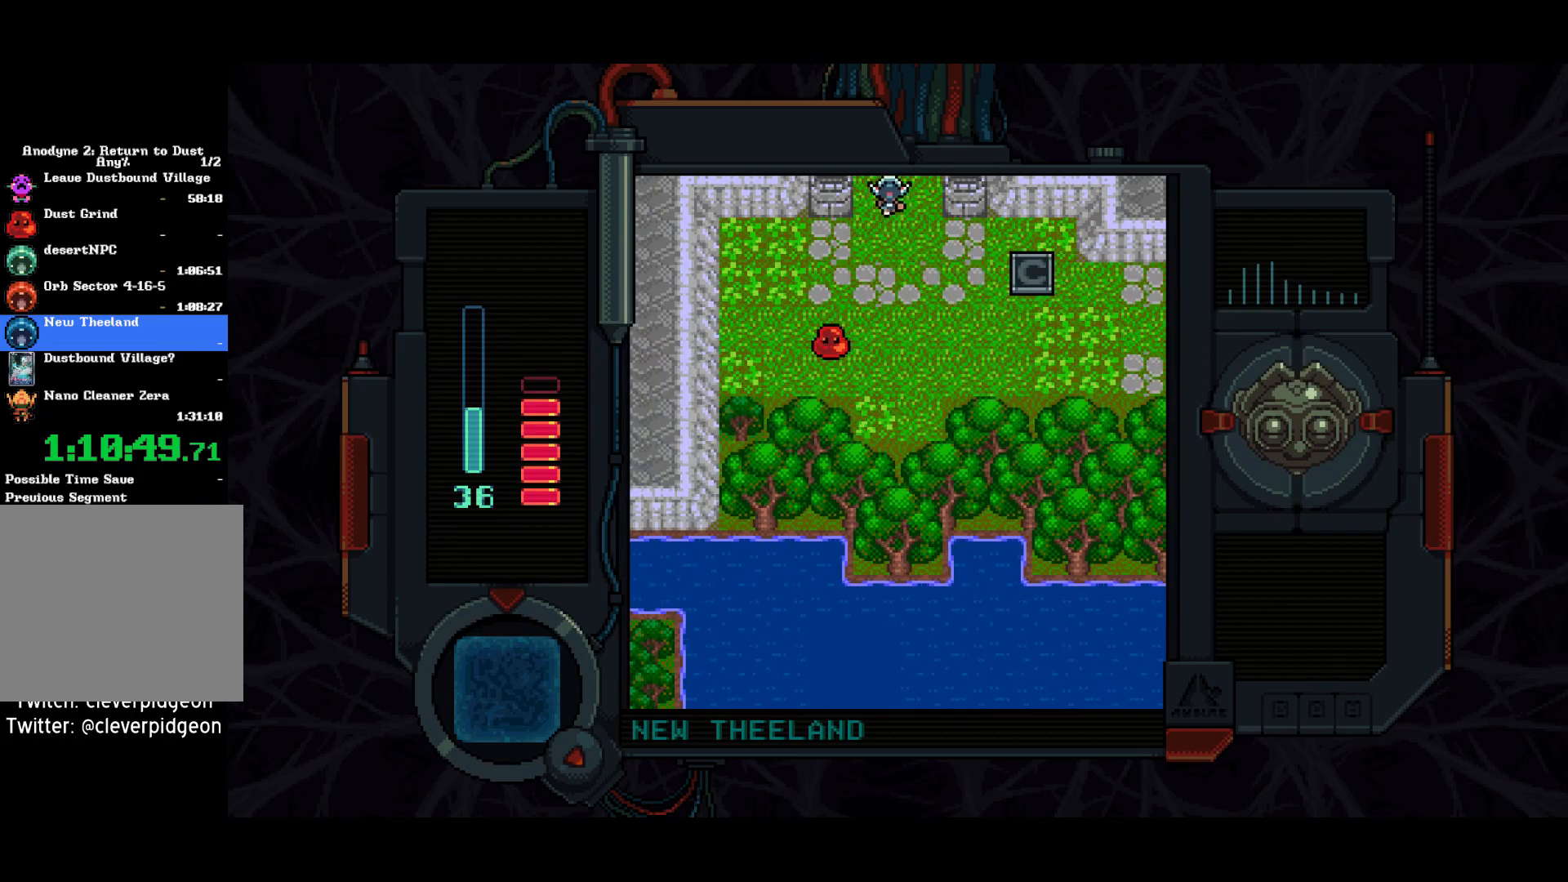
{"buttons": ["DPAD_UP"], "left_stick": "center", "right_stick": "center", "events": []}
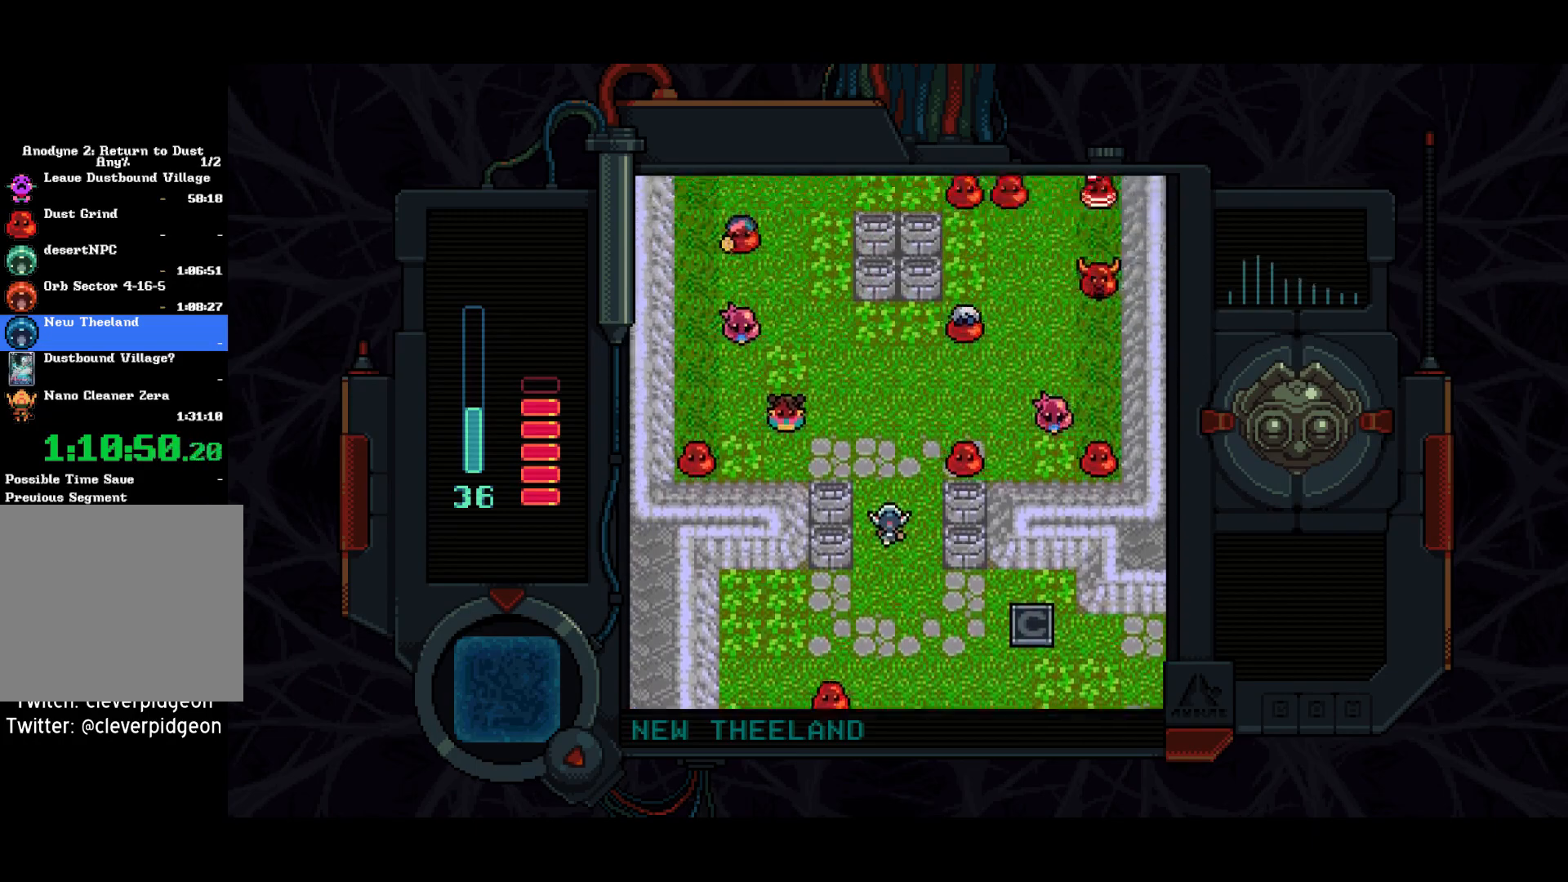
{"buttons": ["DPAD_RIGHT"], "left_stick": "center", "right_stick": "center", "events": [[450, "DPAD_RIGHT", "down"], [467, "DPAD_UP", "up"]]}
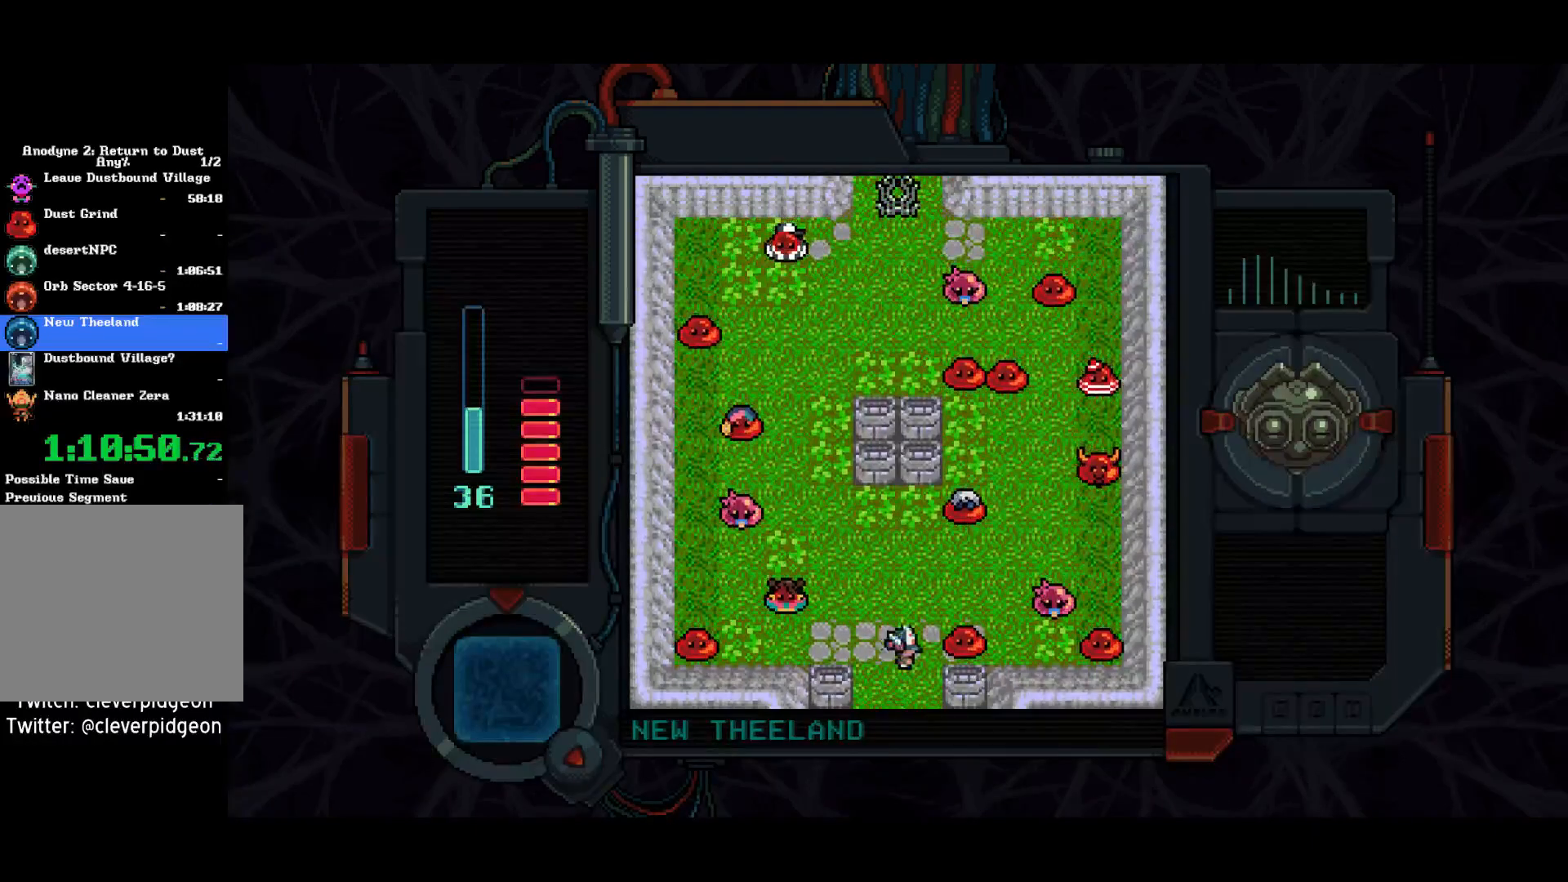
{"buttons": ["SQUARE", "DPAD_RIGHT"], "left_stick": "center", "right_stick": "center", "events": [[67, "SQUARE", "down"], [217, "DPAD_RIGHT", "up"], [350, "SQUARE", "up"], [450, "DPAD_RIGHT", "down"], [483, "SQUARE", "down"]]}
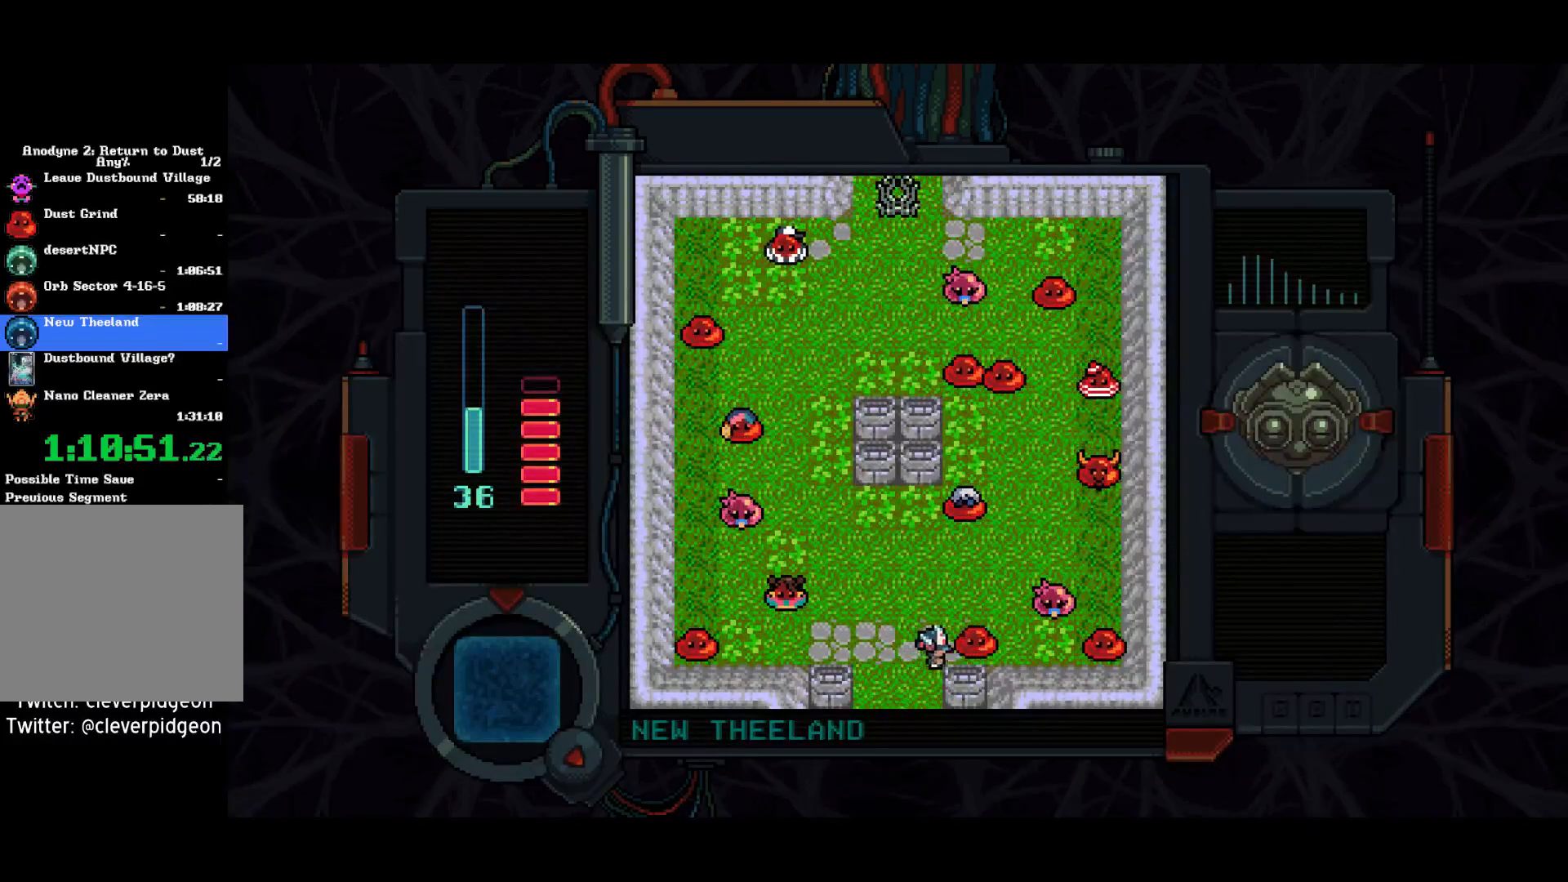
{"buttons": ["DPAD_RIGHT"], "left_stick": "center", "right_stick": "center", "events": [[133, "DPAD_RIGHT", "up"], [133, "SQUARE", "up"], [383, "DPAD_RIGHT", "down"]]}
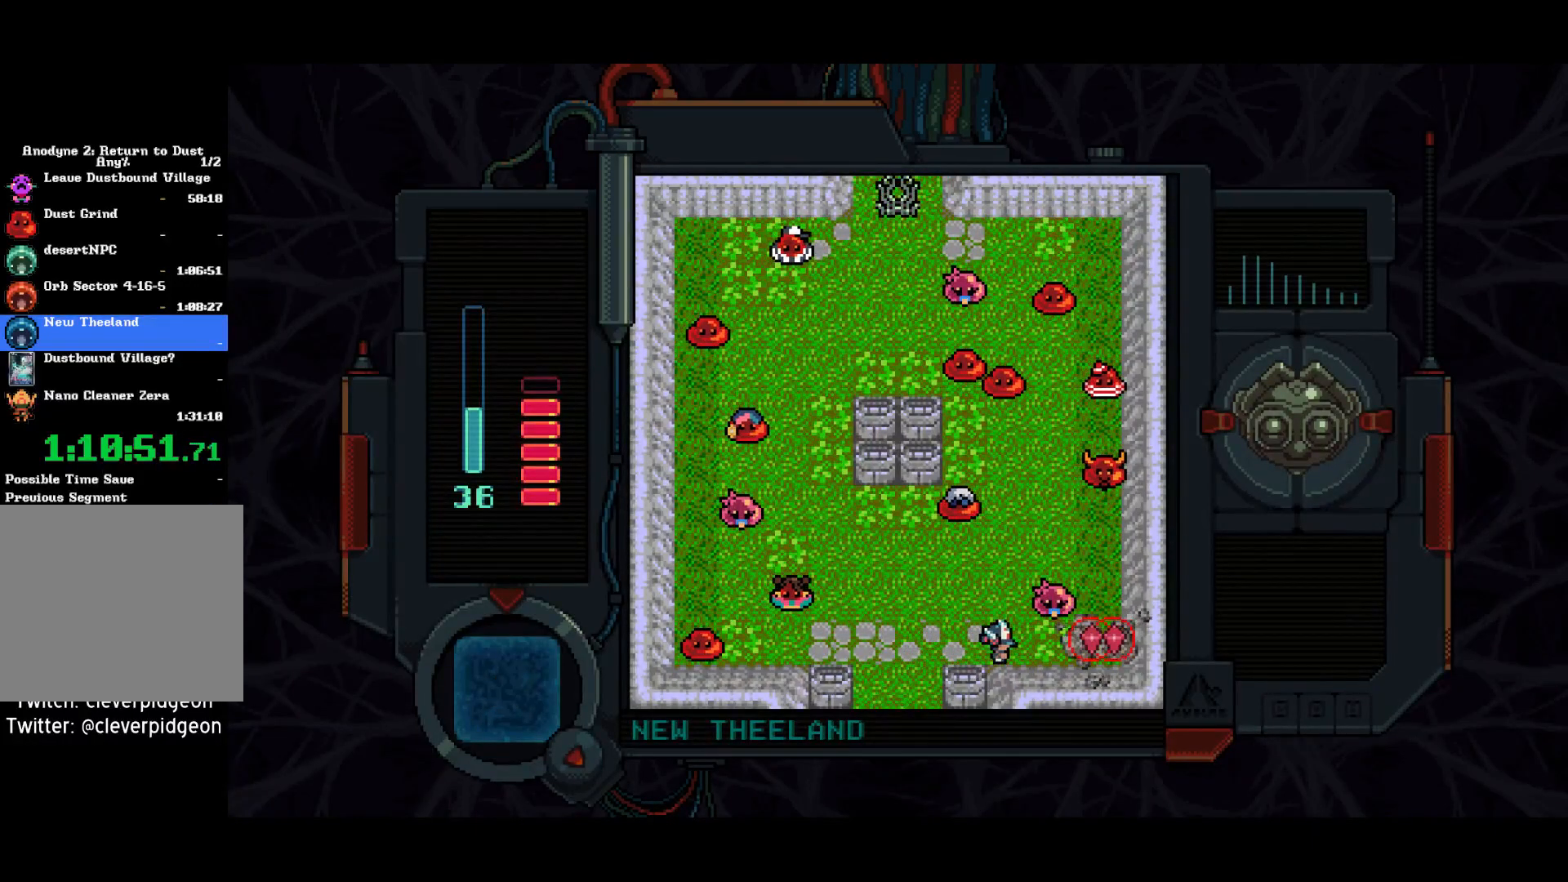
{"buttons": [], "left_stick": "center", "right_stick": "center", "events": [[167, "DPAD_RIGHT", "up"], [200, "DPAD_UP", "down"], [233, "SQUARE", "down"], [283, "DPAD_UP", "up"], [500, "SQUARE", "up"]]}
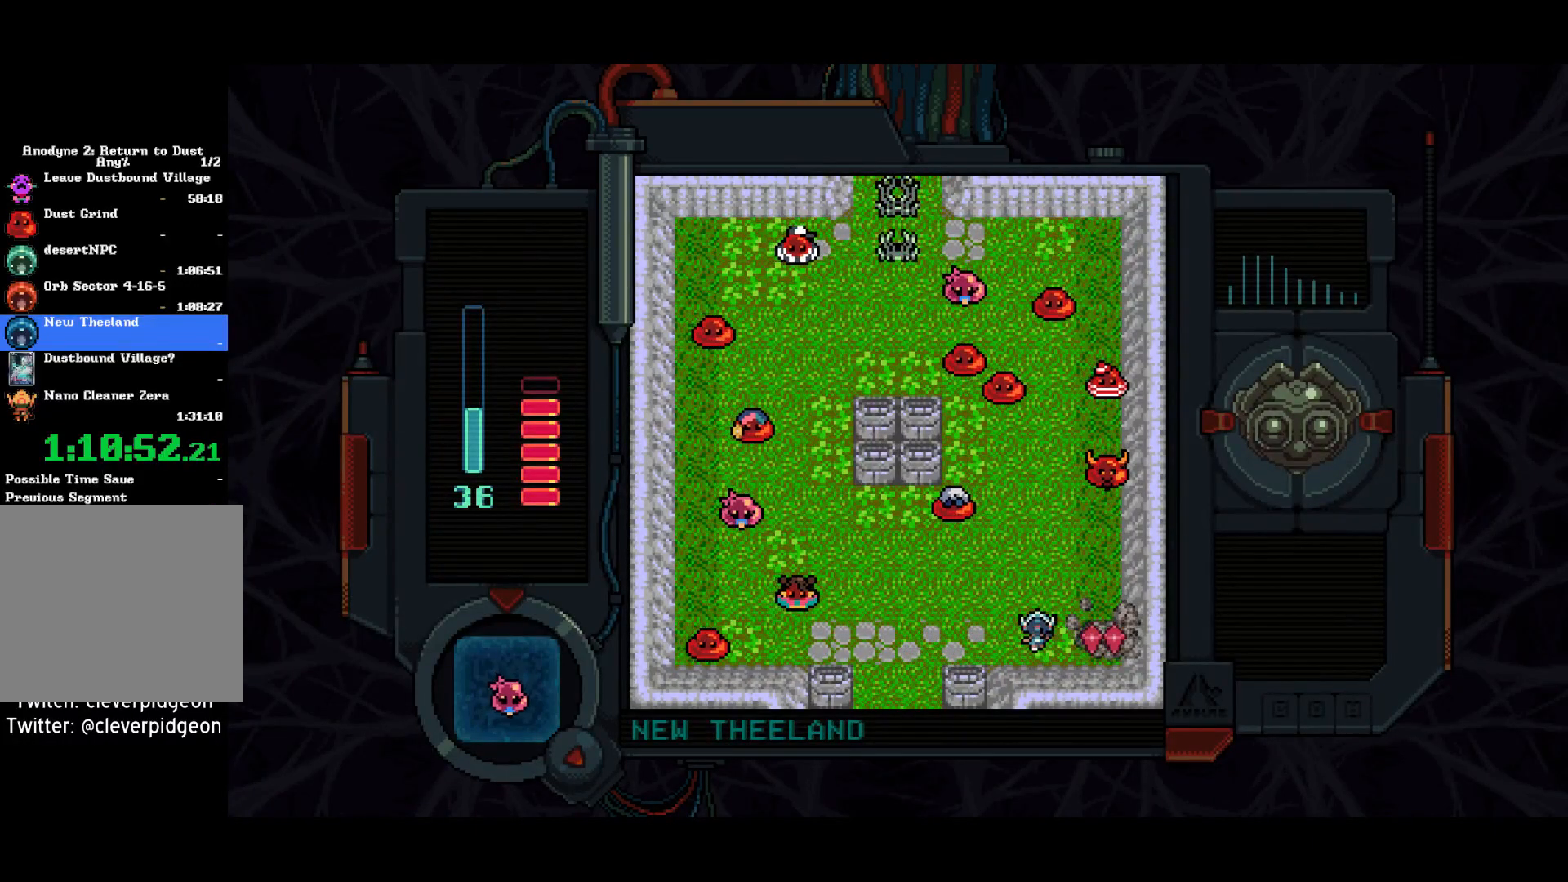
{"buttons": ["DPAD_UP"], "left_stick": "center", "right_stick": "center", "events": [[83, "DPAD_RIGHT", "down"], [283, "DPAD_UP", "down"], [333, "DPAD_RIGHT", "up"], [367, "SQUARE", "down"], [483, "SQUARE", "up"]]}
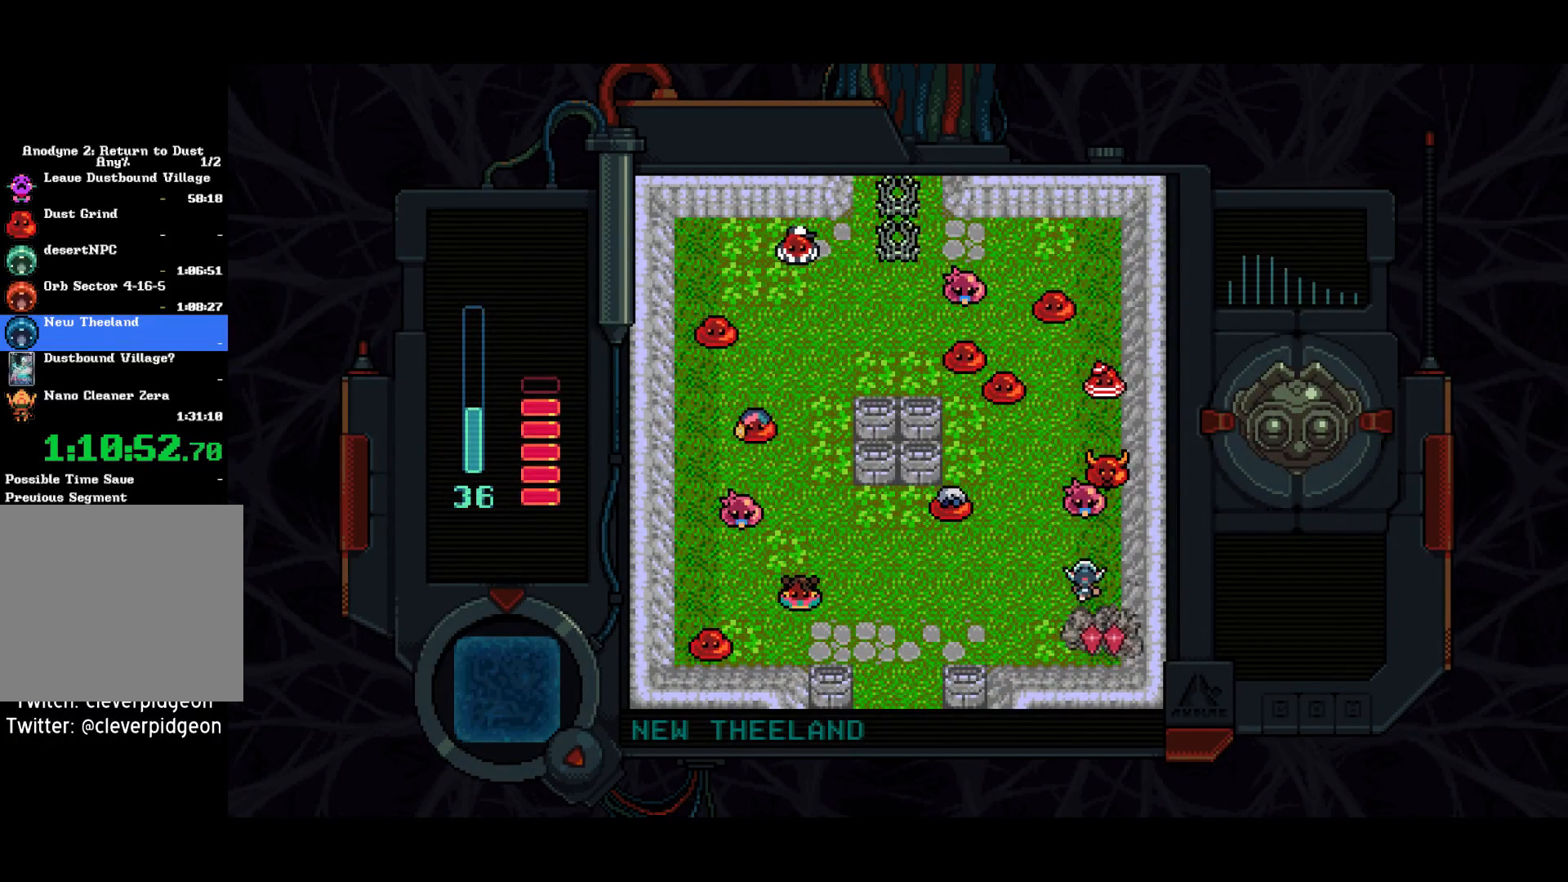
{"buttons": ["SQUARE", "DPAD_UP"], "left_stick": "center", "right_stick": "center", "events": [[133, "DPAD_UP", "up"], [350, "DPAD_UP", "down"], [417, "SQUARE", "down"]]}
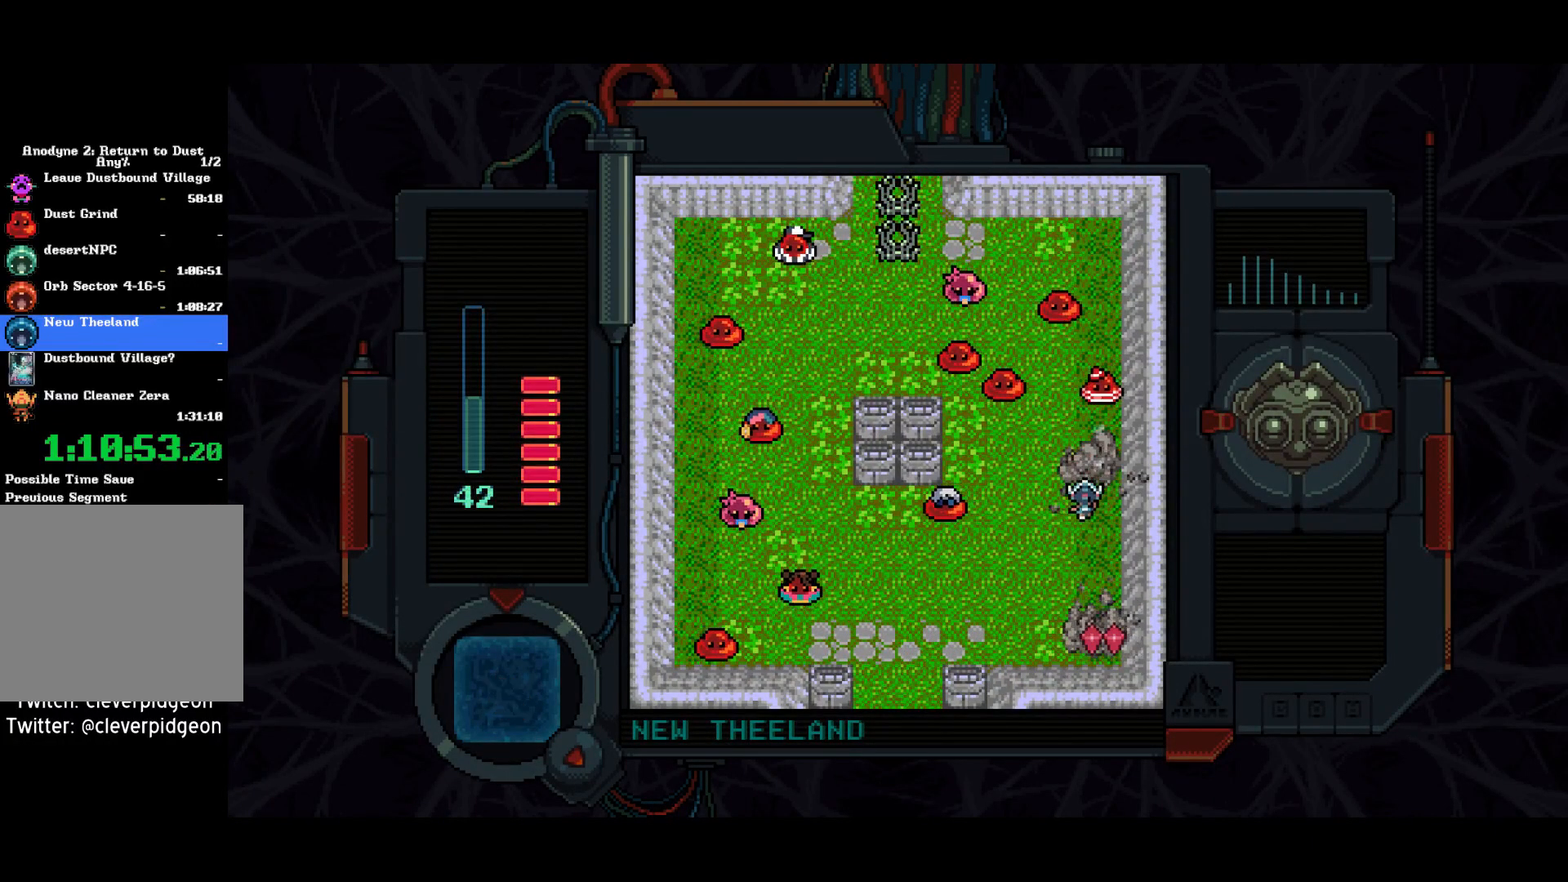
{"buttons": ["DPAD_UP"], "left_stick": "center", "right_stick": "center", "events": [[333, "SQUARE", "up"]]}
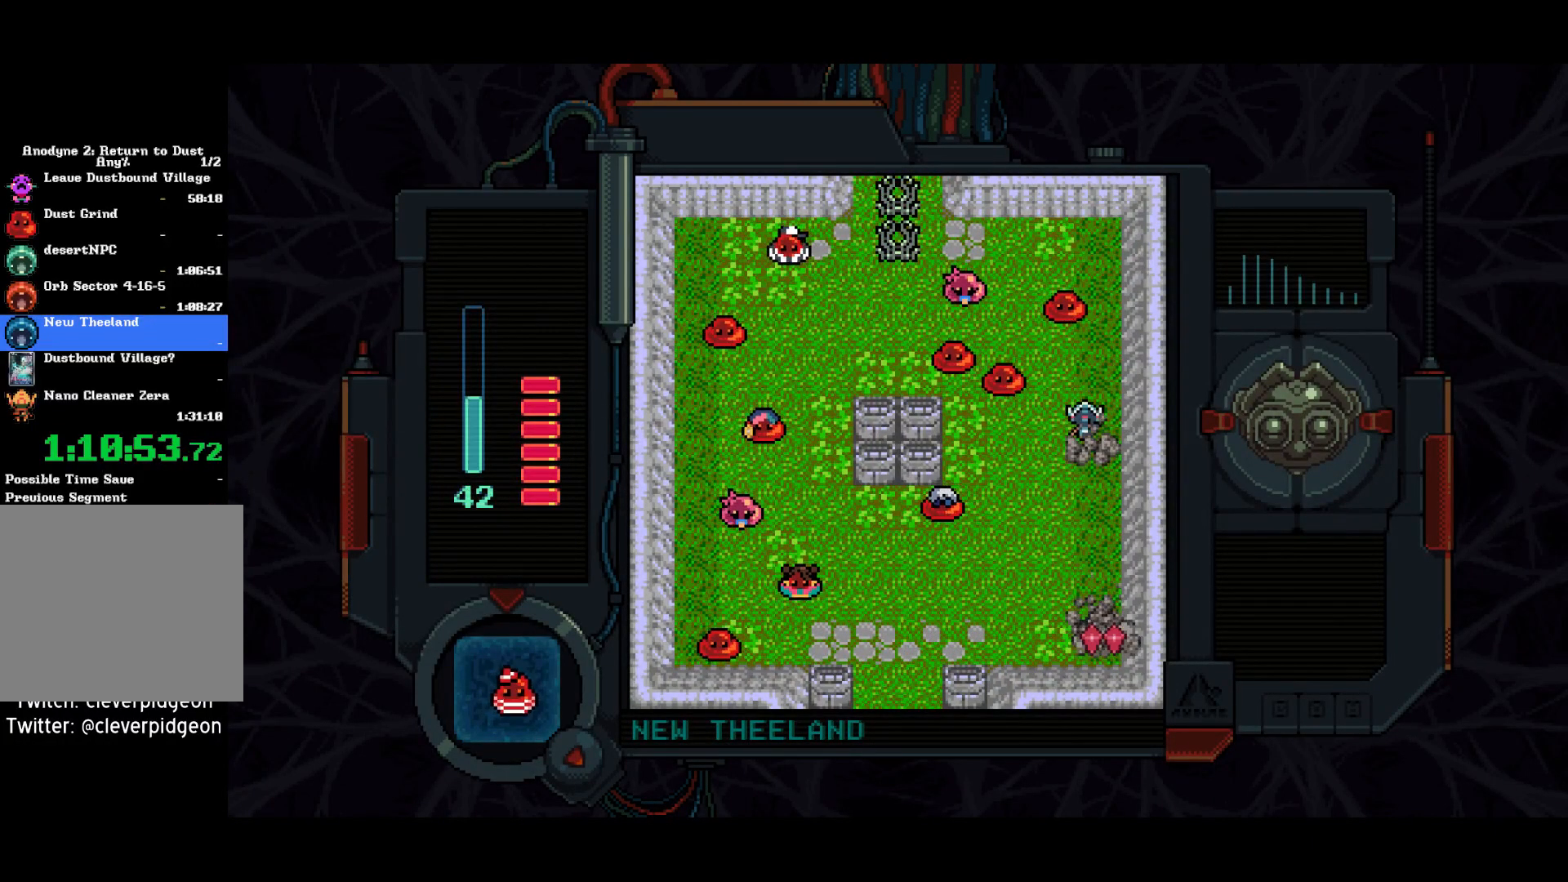
{"buttons": ["DPAD_DOWN"], "left_stick": "center", "right_stick": "center", "events": [[83, "DPAD_LEFT", "down"], [150, "SQUARE", "down"], [233, "DPAD_LEFT", "up"], [300, "SQUARE", "up"], [317, "DPAD_UP", "up"], [417, "DPAD_DOWN", "down"]]}
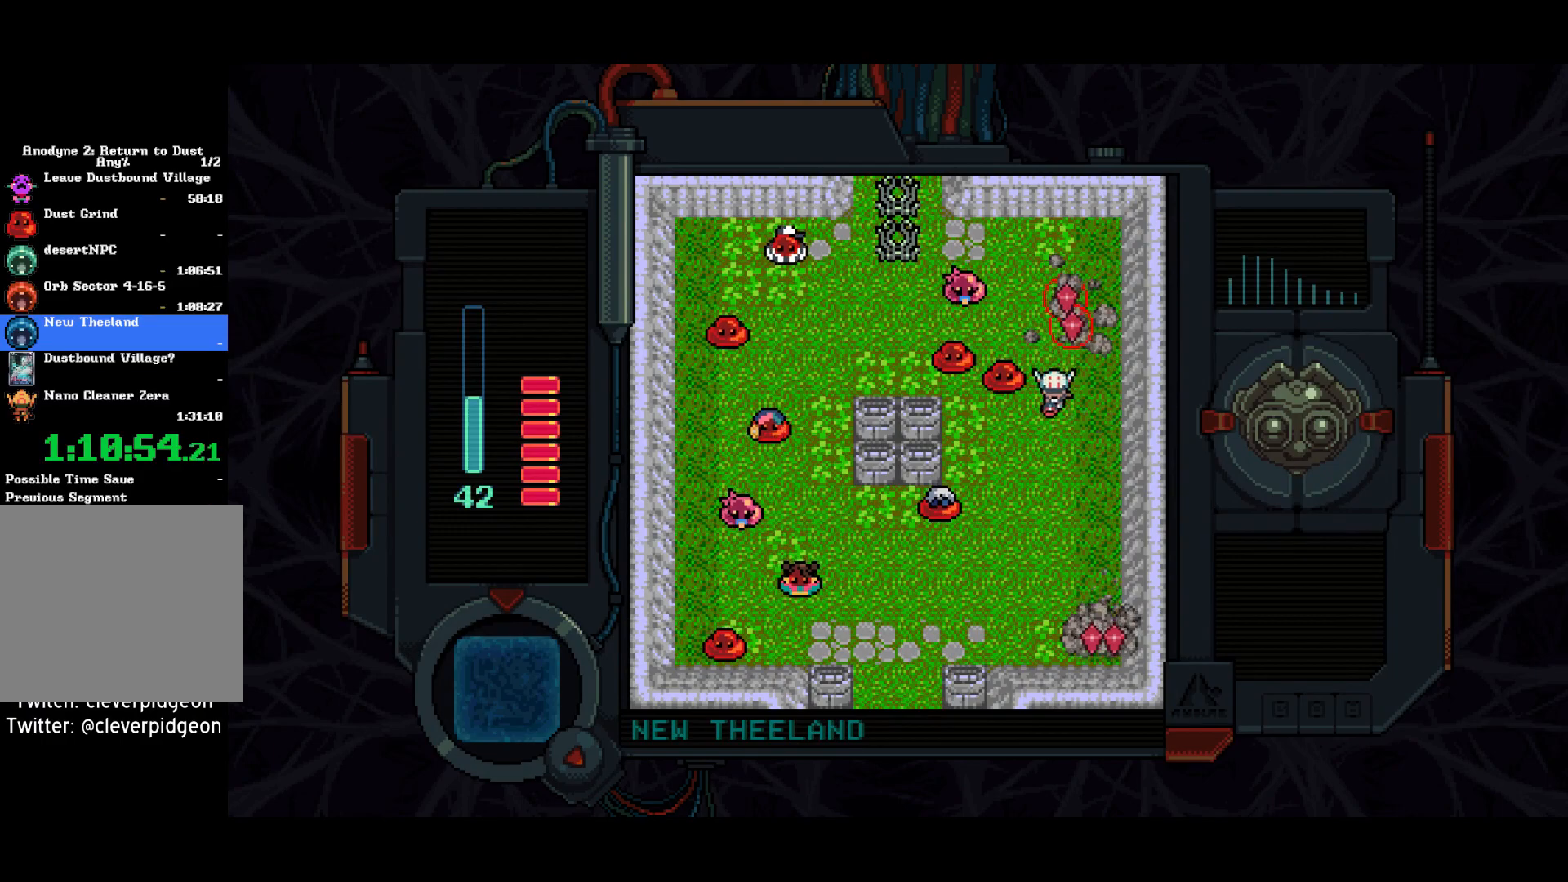
{"buttons": ["SQUARE", "DPAD_DOWN"], "left_stick": "center", "right_stick": "center", "events": [[33, "DPAD_RIGHT", "down"], [33, "SQUARE", "down"], [250, "DPAD_RIGHT", "up"]]}
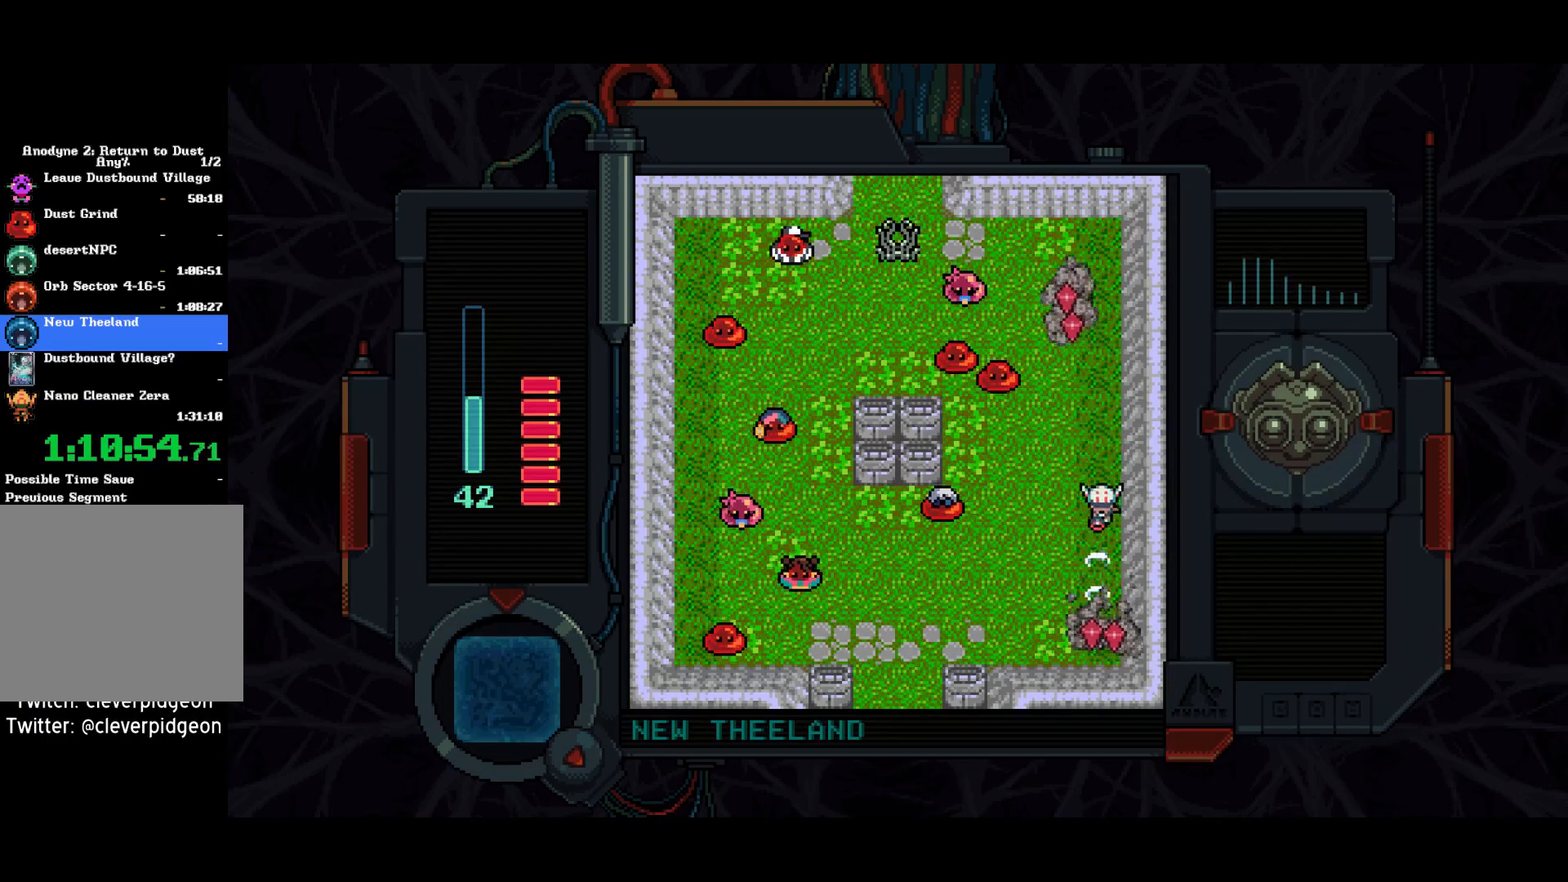
{"buttons": ["DPAD_UP"], "left_stick": "center", "right_stick": "center", "events": [[250, "DPAD_DOWN", "up"], [300, "DPAD_LEFT", "down"], [300, "DPAD_UP", "down"], [333, "DPAD_LEFT", "up"], [417, "SQUARE", "up"]]}
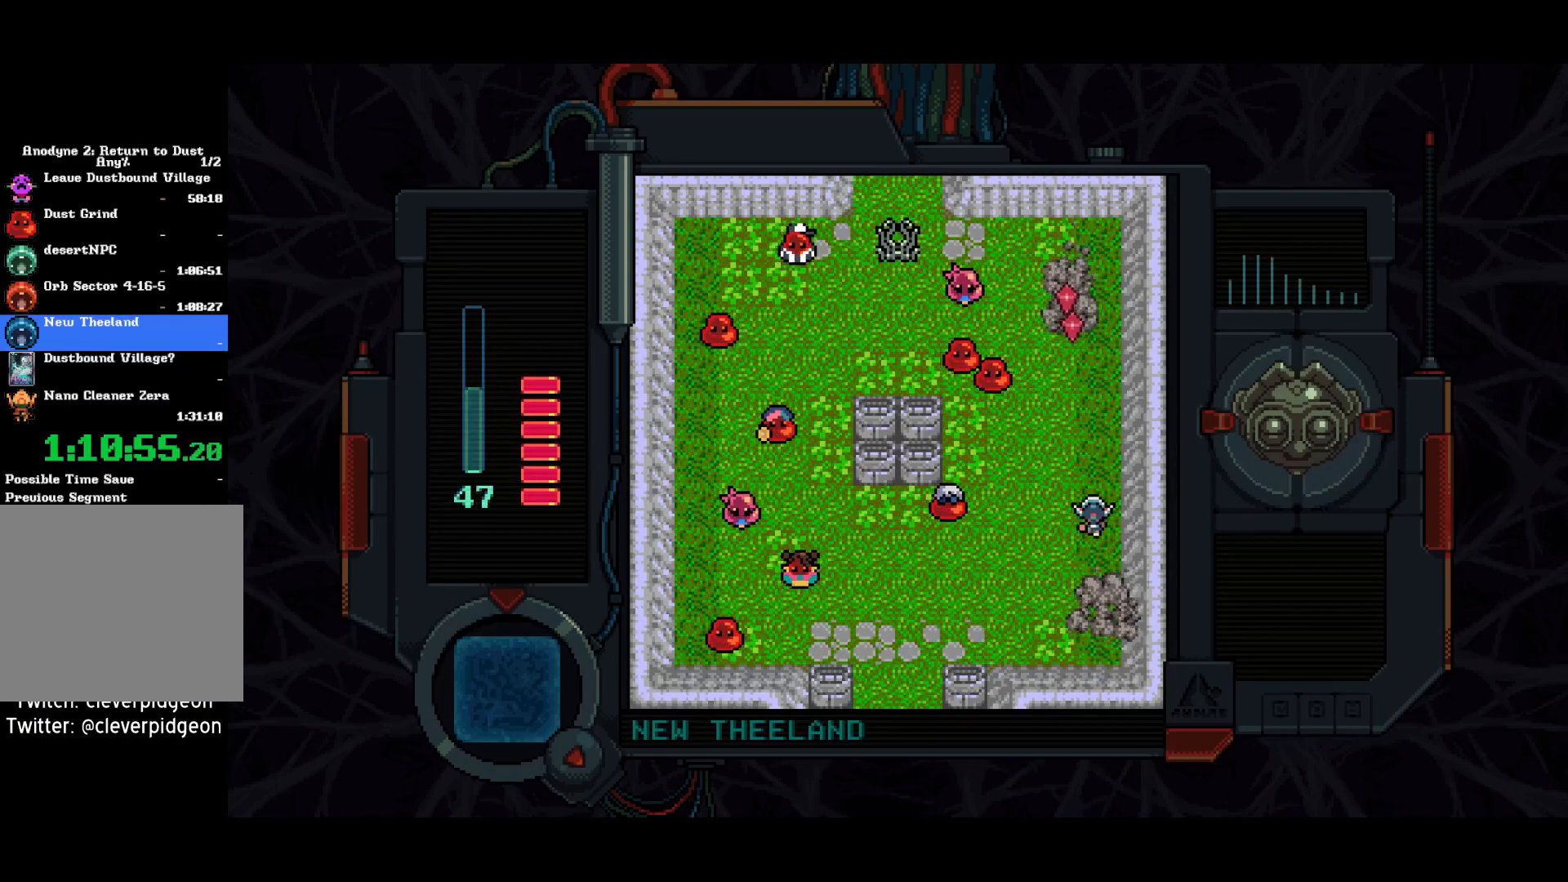
{"buttons": ["SQUARE", "DPAD_UP"], "left_stick": "center", "right_stick": "center", "events": [[100, "SQUARE", "down"], [150, "DPAD_LEFT", "down"], [283, "DPAD_LEFT", "up"]]}
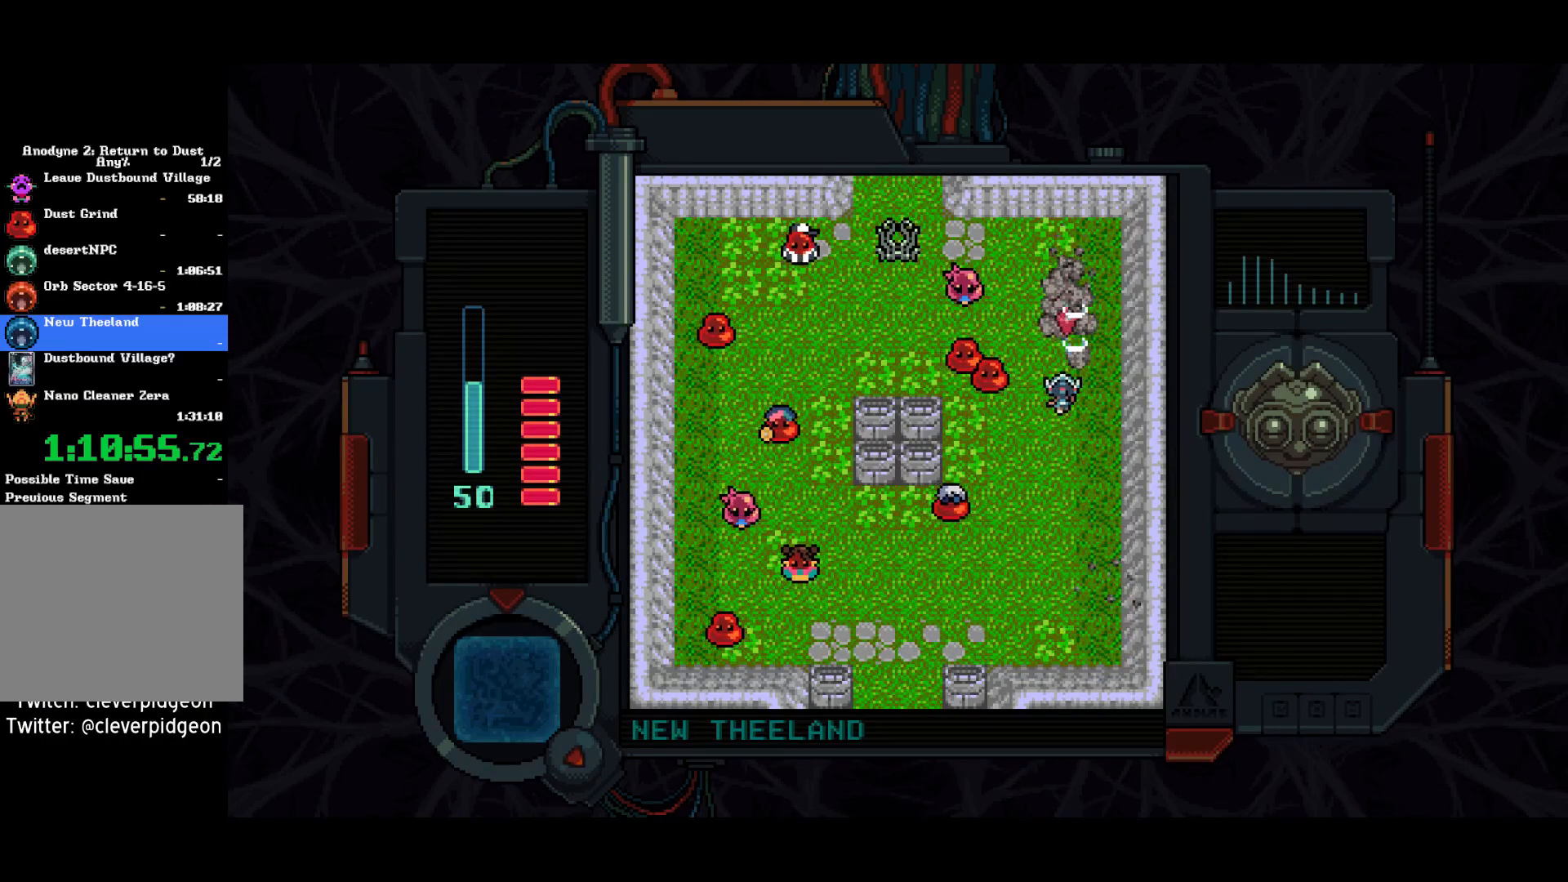
{"buttons": ["DPAD_DOWN", "DPAD_LEFT"], "left_stick": "center", "right_stick": "center", "events": [[267, "DPAD_UP", "up"], [317, "DPAD_DOWN", "down"], [350, "SQUARE", "up"], [500, "DPAD_LEFT", "down"]]}
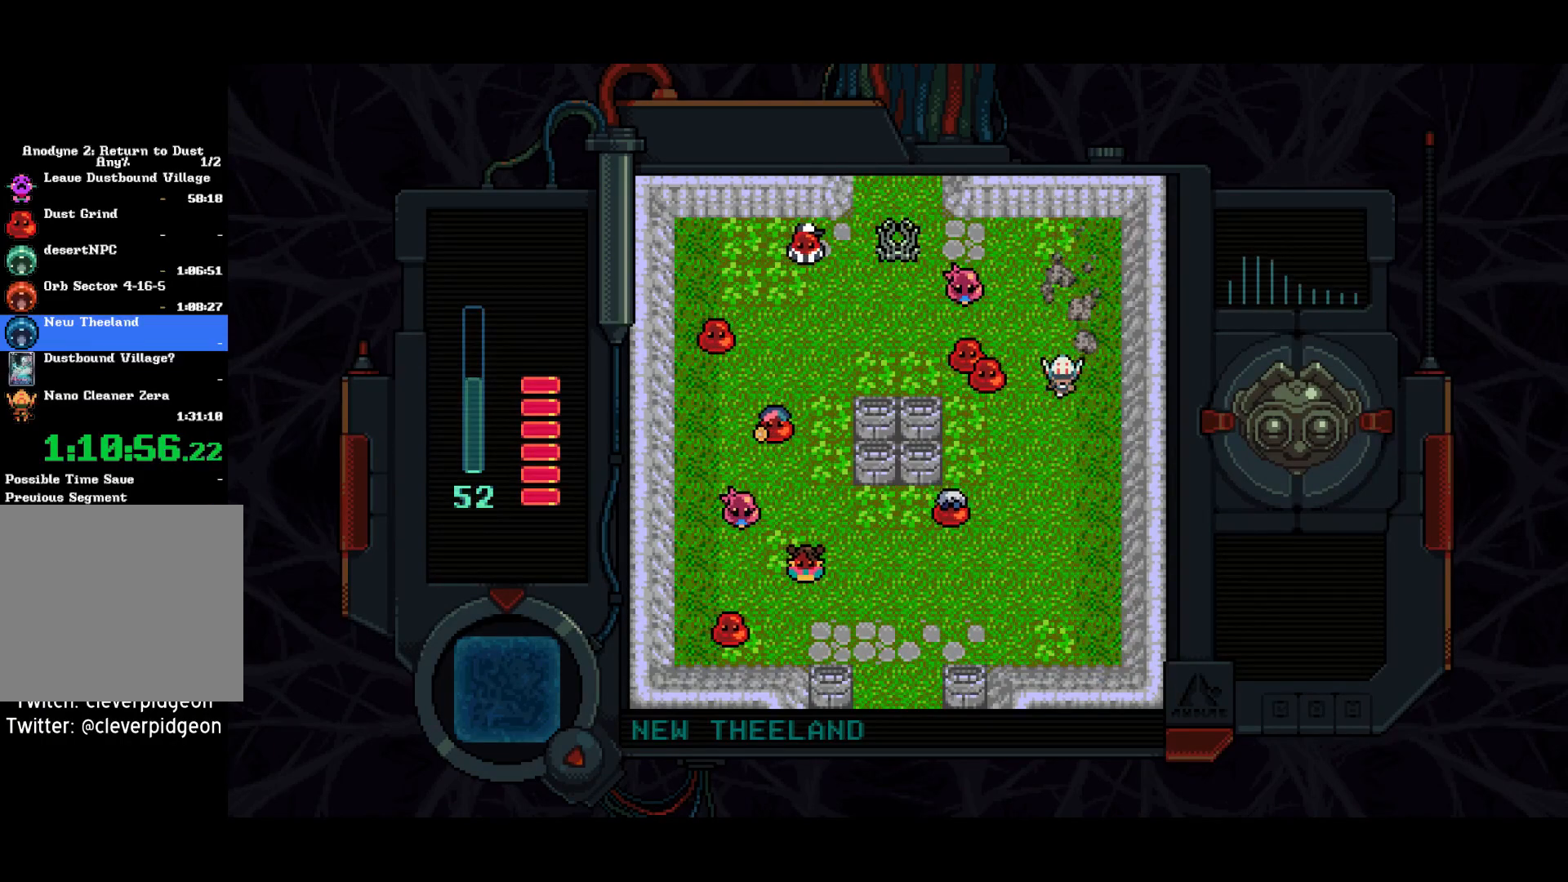
{"buttons": [], "left_stick": "center", "right_stick": "center", "events": [[17, "DPAD_DOWN", "up"], [83, "SQUARE", "down"], [150, "DPAD_LEFT", "up"], [483, "SQUARE", "up"]]}
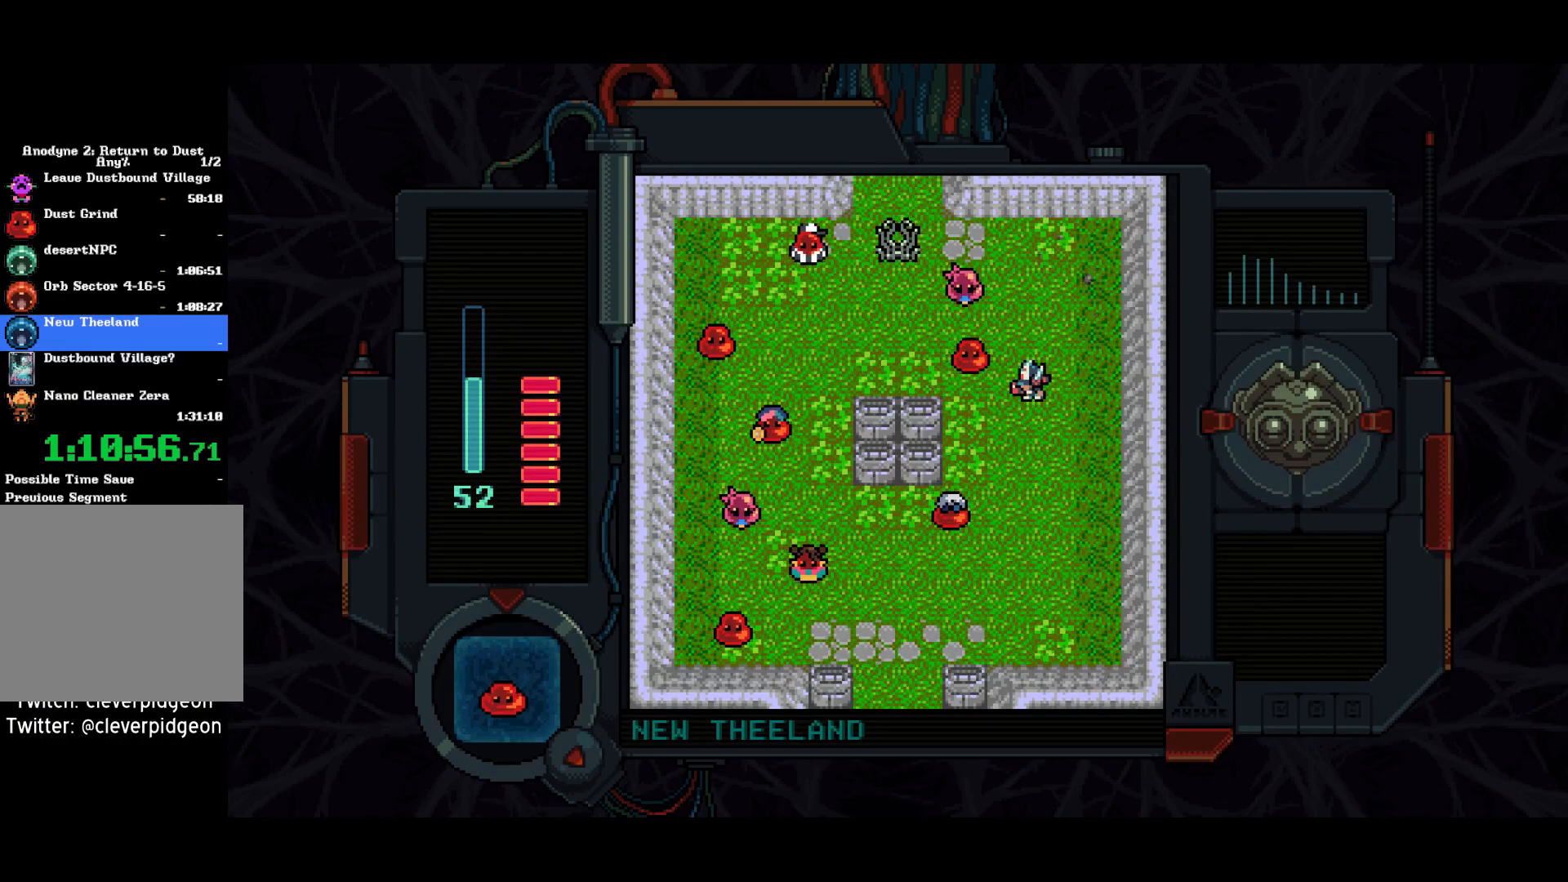
{"buttons": [], "left_stick": "center", "right_stick": "center", "events": [[117, "SQUARE", "down"], [267, "DPAD_LEFT", "down"], [350, "SQUARE", "up"], [383, "DPAD_LEFT", "up"]]}
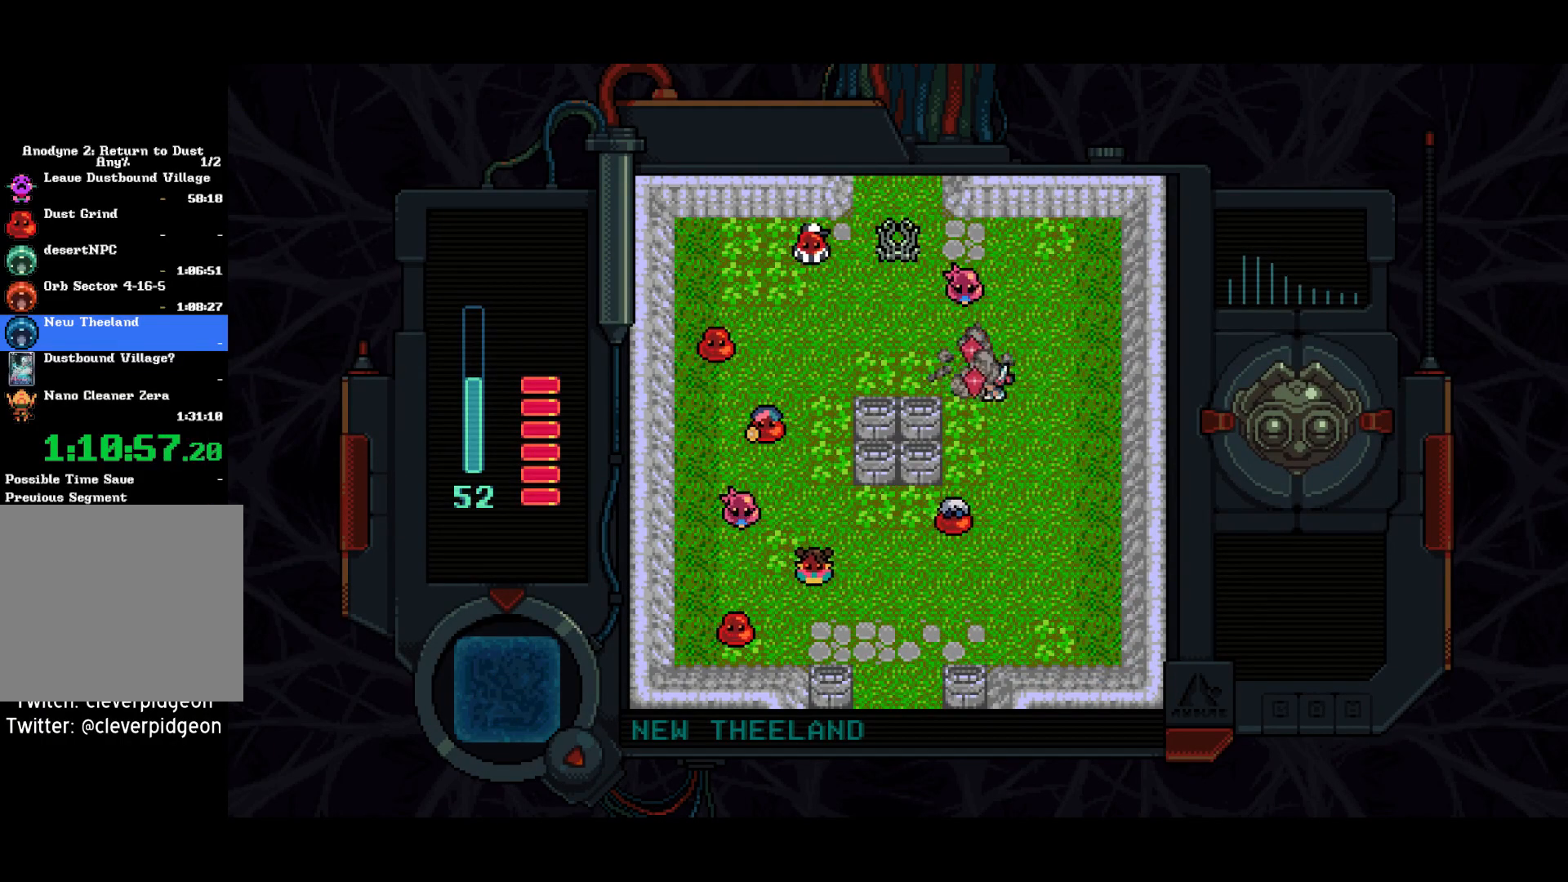
{"buttons": ["SQUARE"], "left_stick": "center", "right_stick": "center", "events": [[17, "DPAD_LEFT", "down"], [33, "SQUARE", "down"], [150, "DPAD_LEFT", "up"], [283, "DPAD_RIGHT", "down"], [333, "DPAD_UP", "down"], [383, "DPAD_RIGHT", "up"], [417, "DPAD_UP", "up"]]}
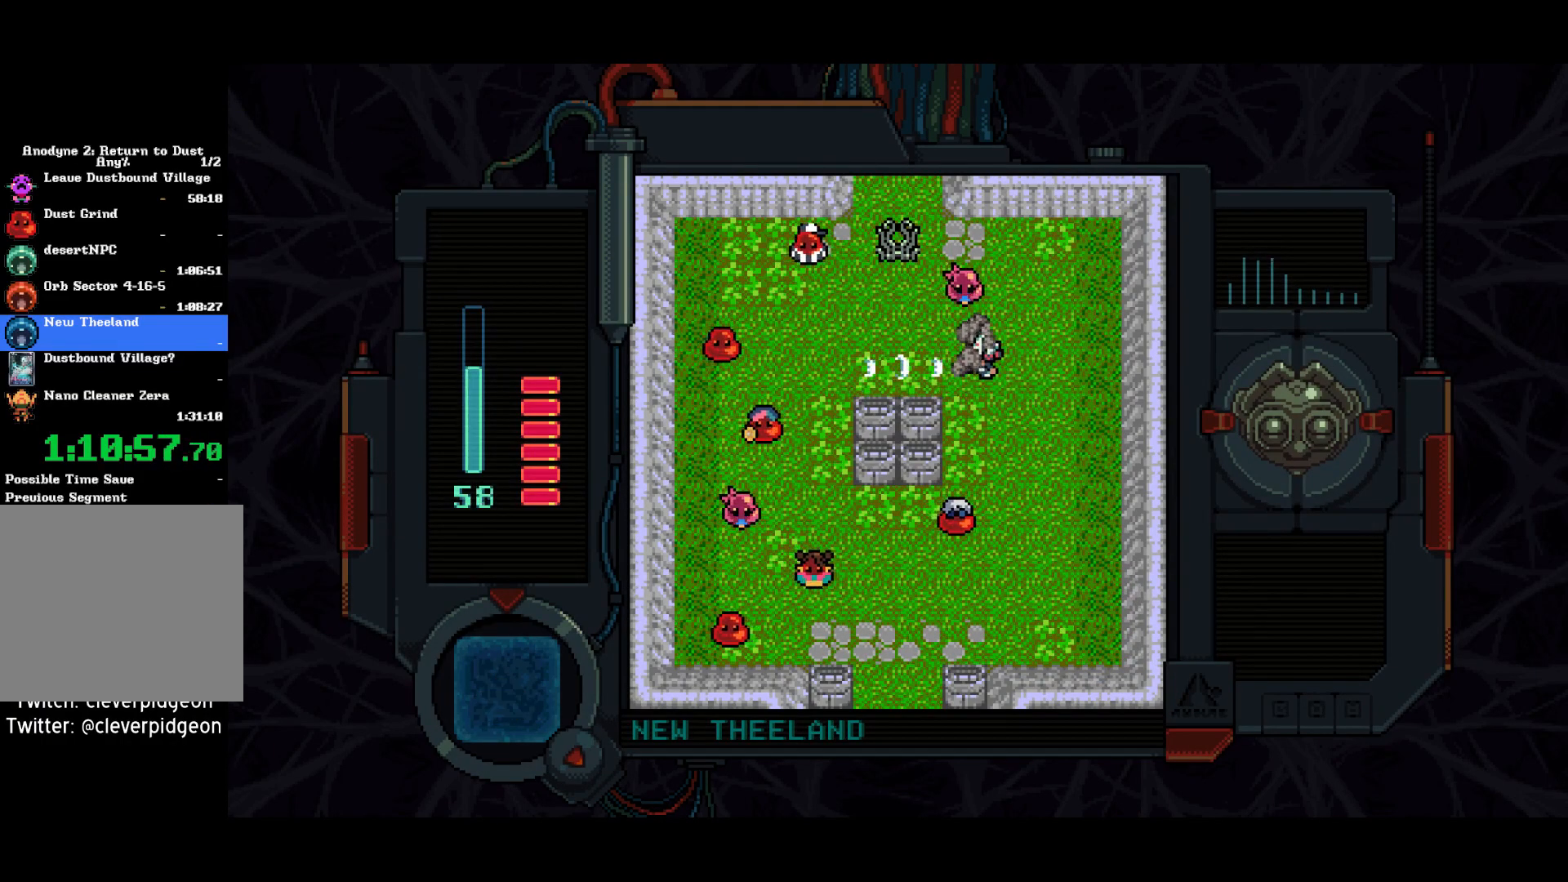
{"buttons": ["SQUARE"], "left_stick": "center", "right_stick": "center", "events": [[100, "DPAD_RIGHT", "down"], [167, "DPAD_RIGHT", "up"], [250, "SQUARE", "up"], [283, "DPAD_LEFT", "down"], [333, "DPAD_UP", "down"], [383, "DPAD_LEFT", "up"], [450, "SQUARE", "down"], [500, "DPAD_UP", "up"]]}